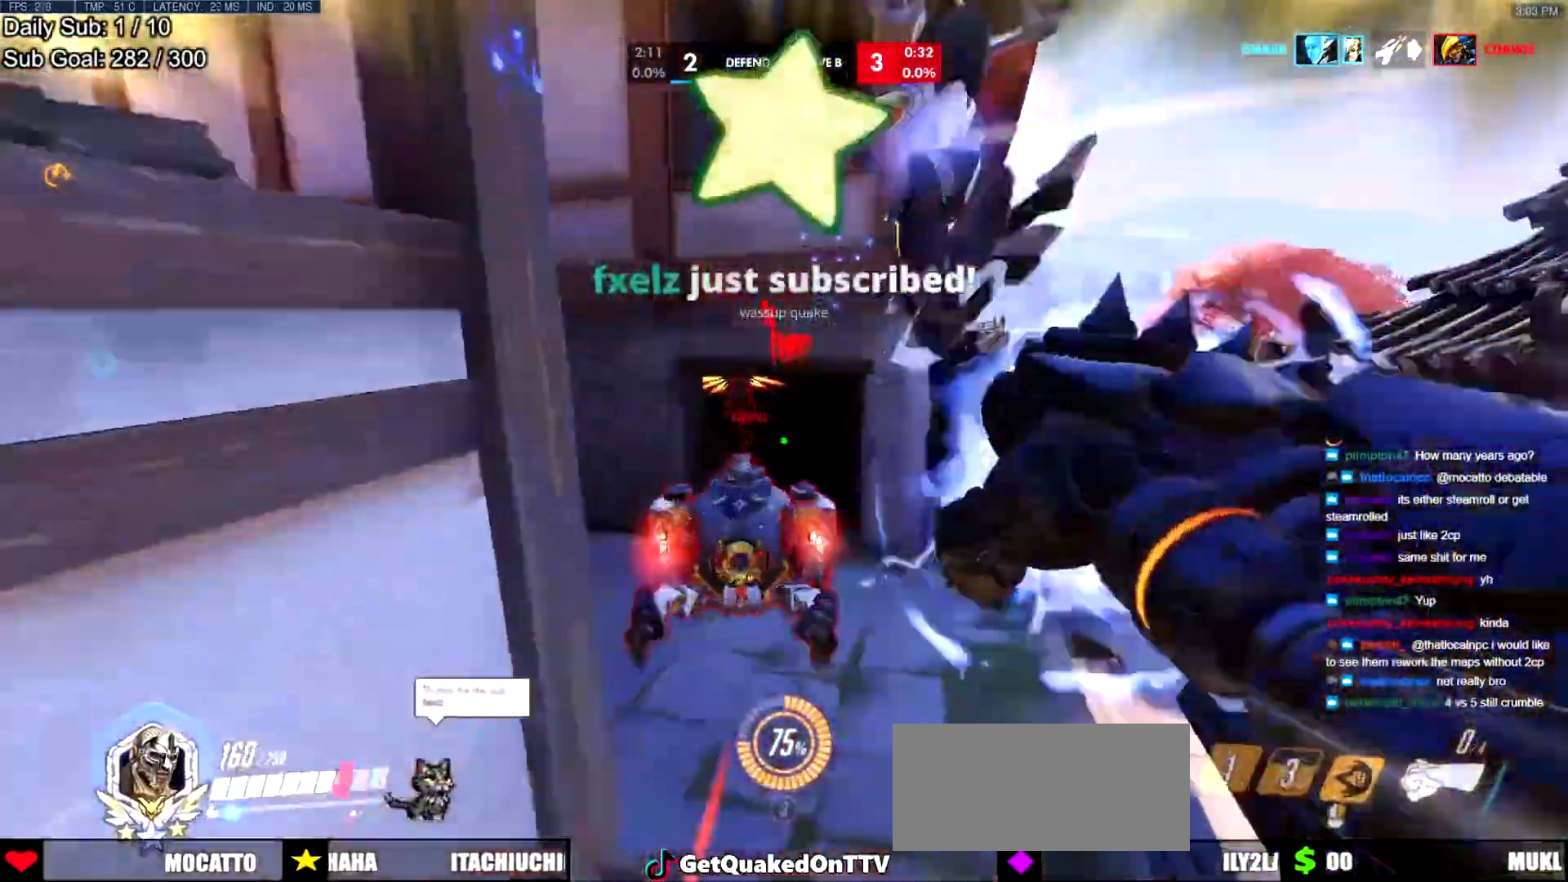
Gameplay with keyboard and mouse; each line is a JSON object with the keys and mouse buttons held at the frame after it. "events" lists presses ("down") and releases ("up") of "a", "ctrl", "d", "e", "f", "melee", "q", "r", "s", "shift", "space", "w", "mouse_left" and "mouse_right" between this image and that frame as [ms after this image, input, new state], when the widget could be followed in between. "mouse_left", "mouse_right" = the "left", "right" buttons of the "mouse" list. No other keys are recorded. Mouse movement is not recorded. Key names are as the overlay labels them; some are game actions (e.g. jump) rather than physical keys.
{"keys": ["a", "w"], "mouse": [], "events": [[50, "space", "down"], [150, "space", "up"], [150, "w", "up"], [200, "d", "down"], [383, "d", "up"], [383, "w", "down"], [467, "a", "down"]]}
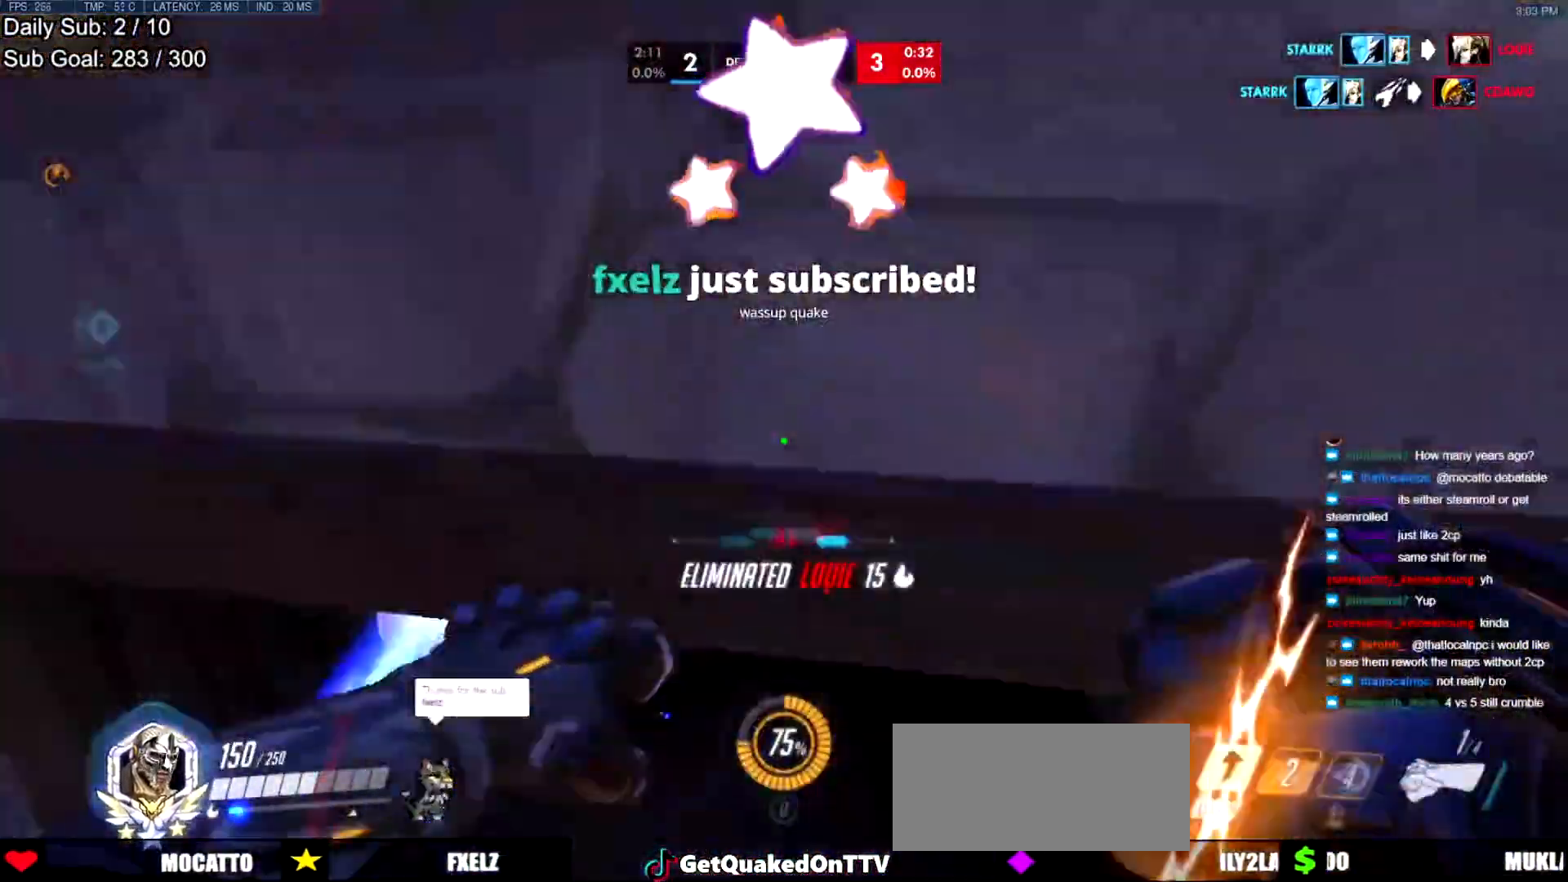
{"keys": ["d", "w"], "mouse": [], "events": [[200, "a", "up"], [300, "d", "down"], [401, "d", "up"], [451, "d", "down"]]}
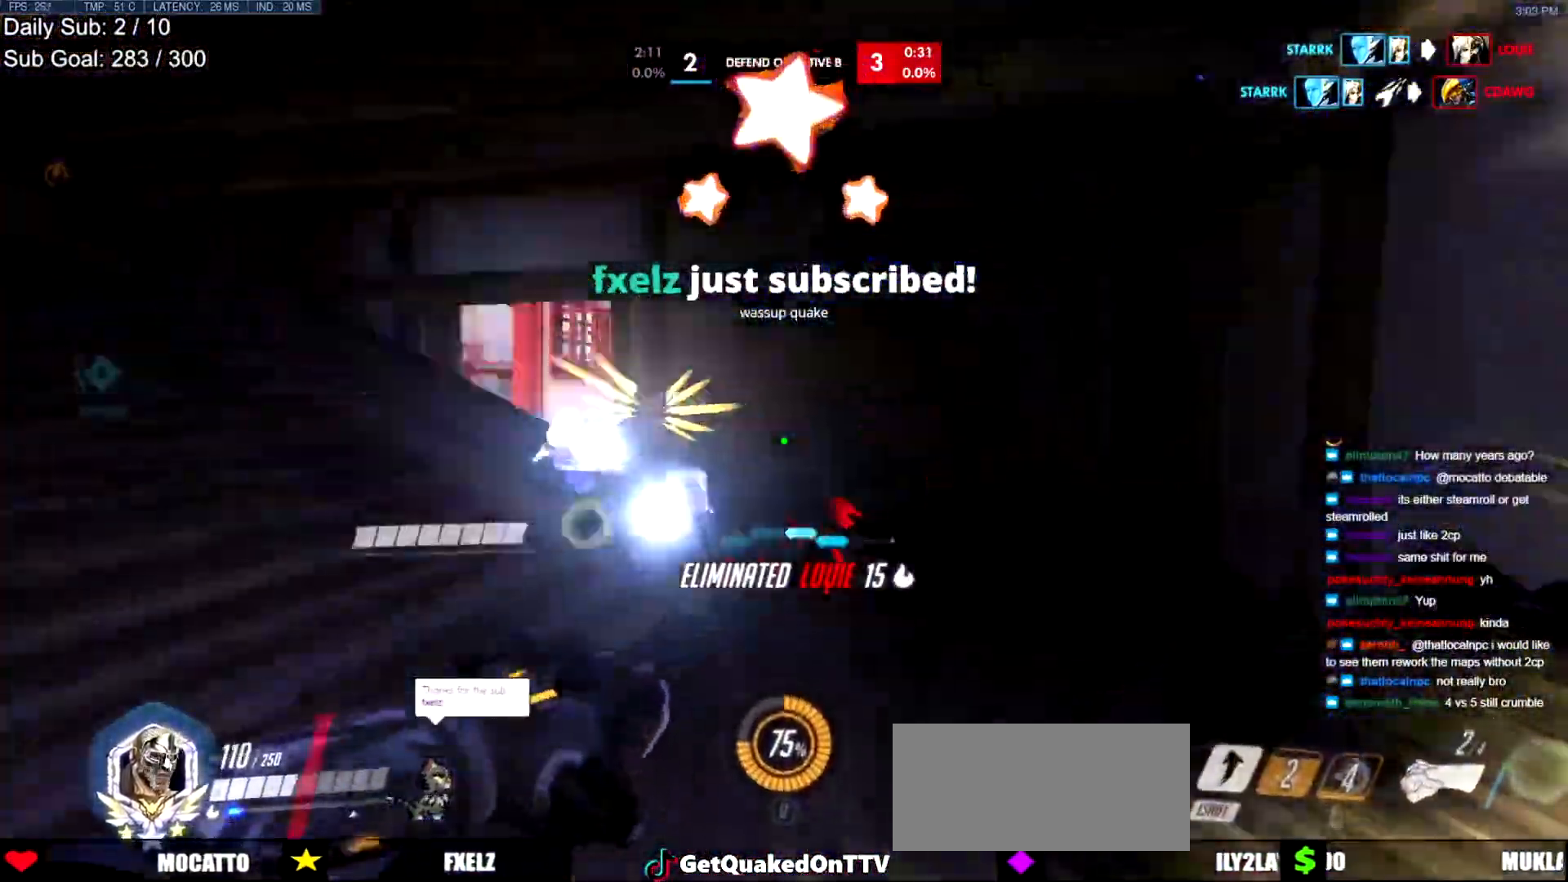
{"keys": ["d"], "mouse": [], "events": [[83, "w", "up"], [166, "d", "up"], [166, "mouse_left", "down"], [166, "shift", "down"], [317, "shift", "up"], [317, "w", "down"], [367, "d", "down"], [400, "mouse_left", "up"], [450, "w", "up"]]}
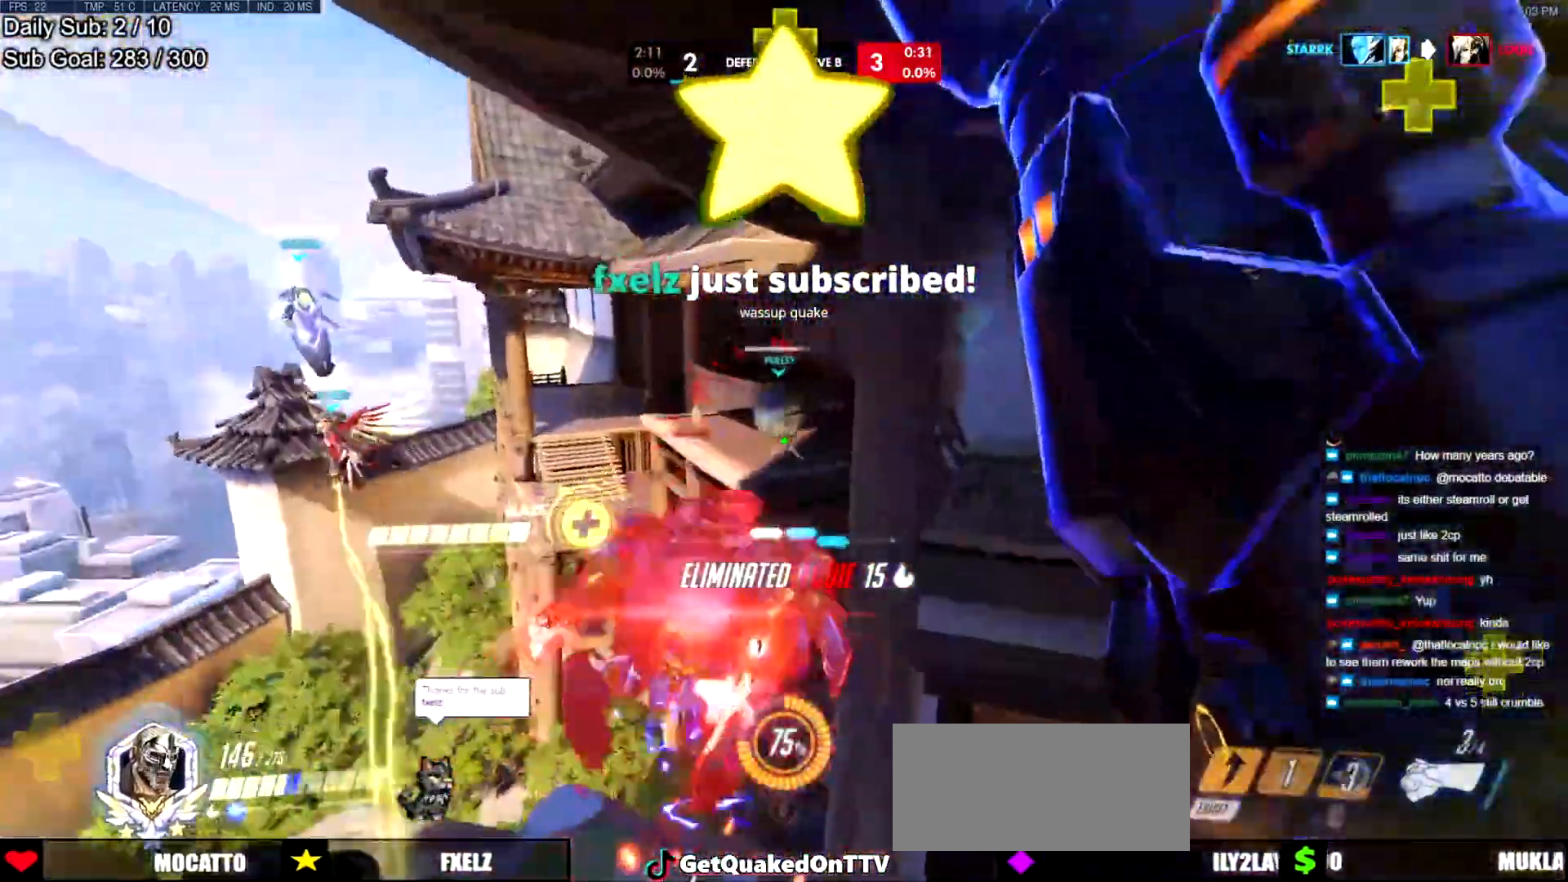
{"keys": ["d", "s"], "mouse": [], "events": [[200, "mouse_left", "down"], [384, "mouse_left", "up"], [417, "s", "down"]]}
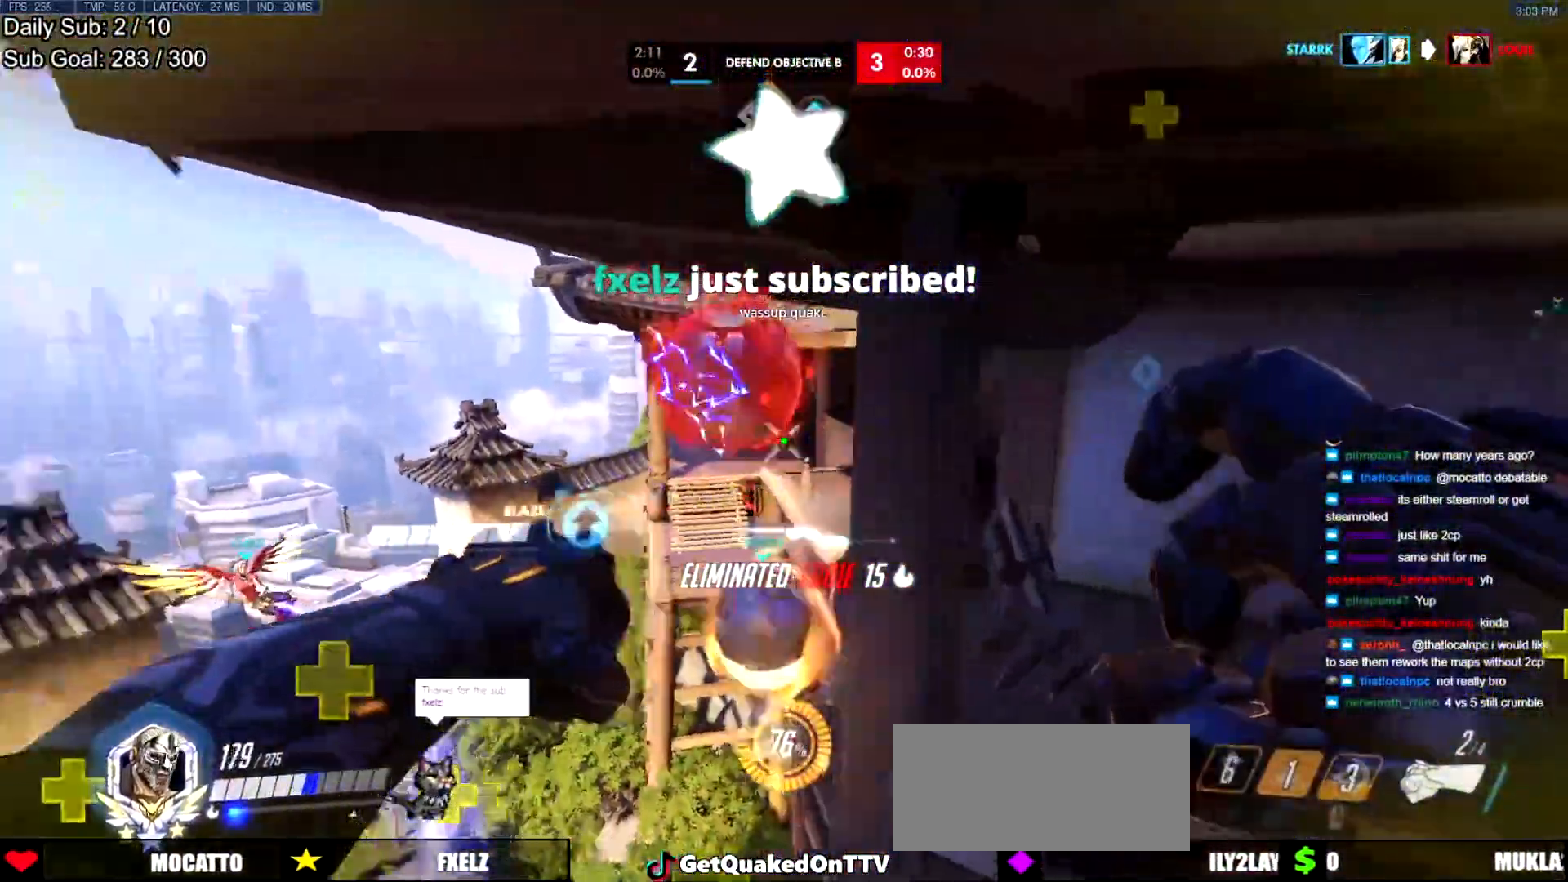
{"keys": ["d"], "mouse": [], "events": [[66, "mouse_left", "down"], [250, "mouse_left", "up"], [400, "s", "up"]]}
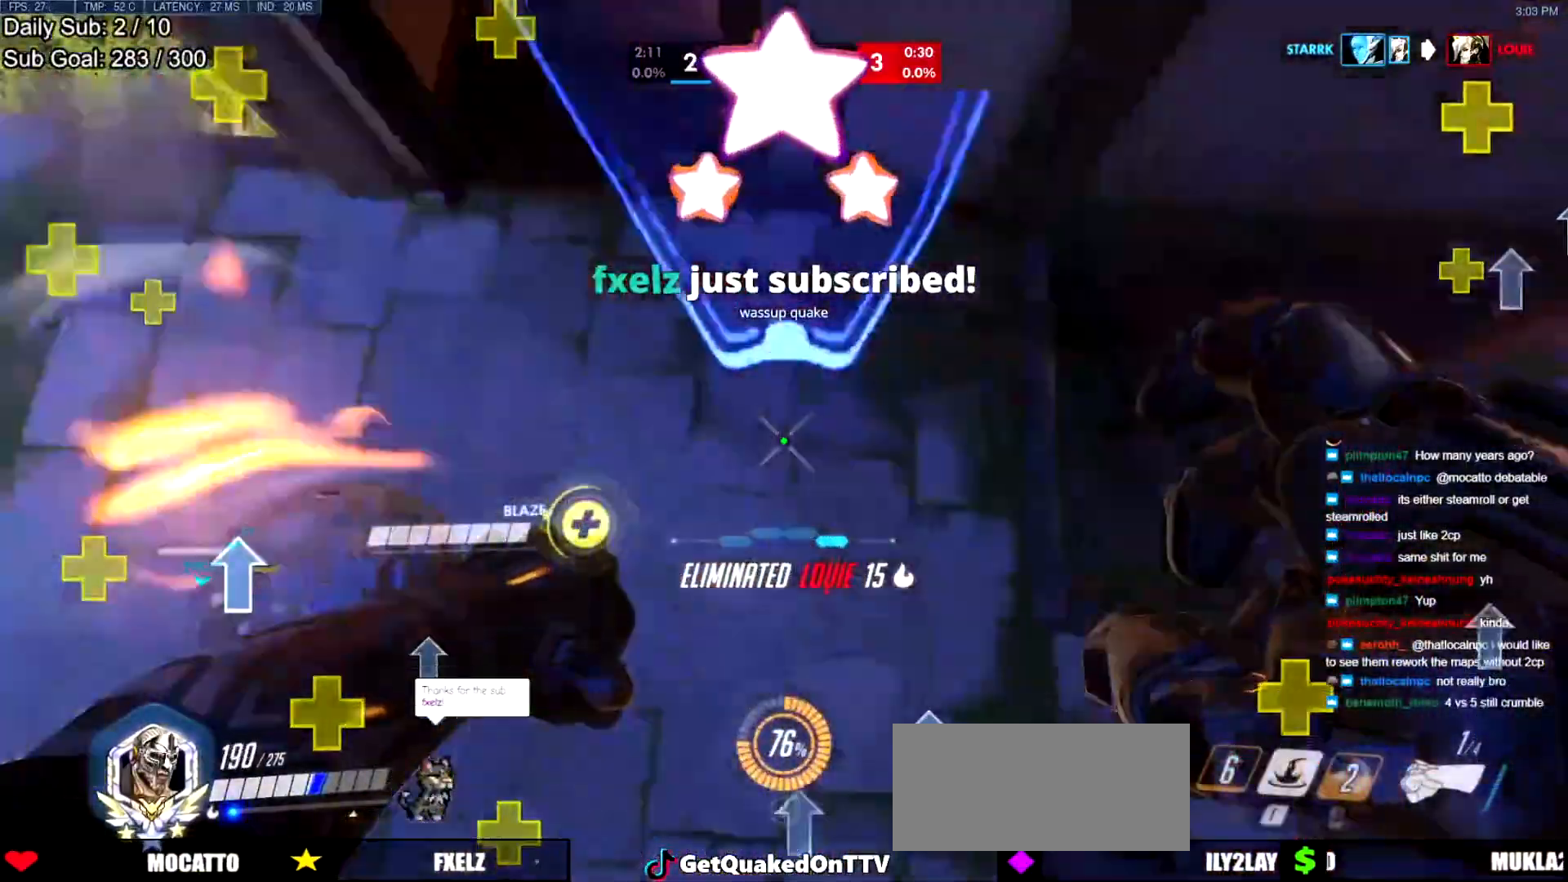
{"keys": [], "mouse": [], "events": [[84, "e", "down"], [167, "e", "up"], [267, "d", "up"], [267, "s", "down"], [501, "s", "up"]]}
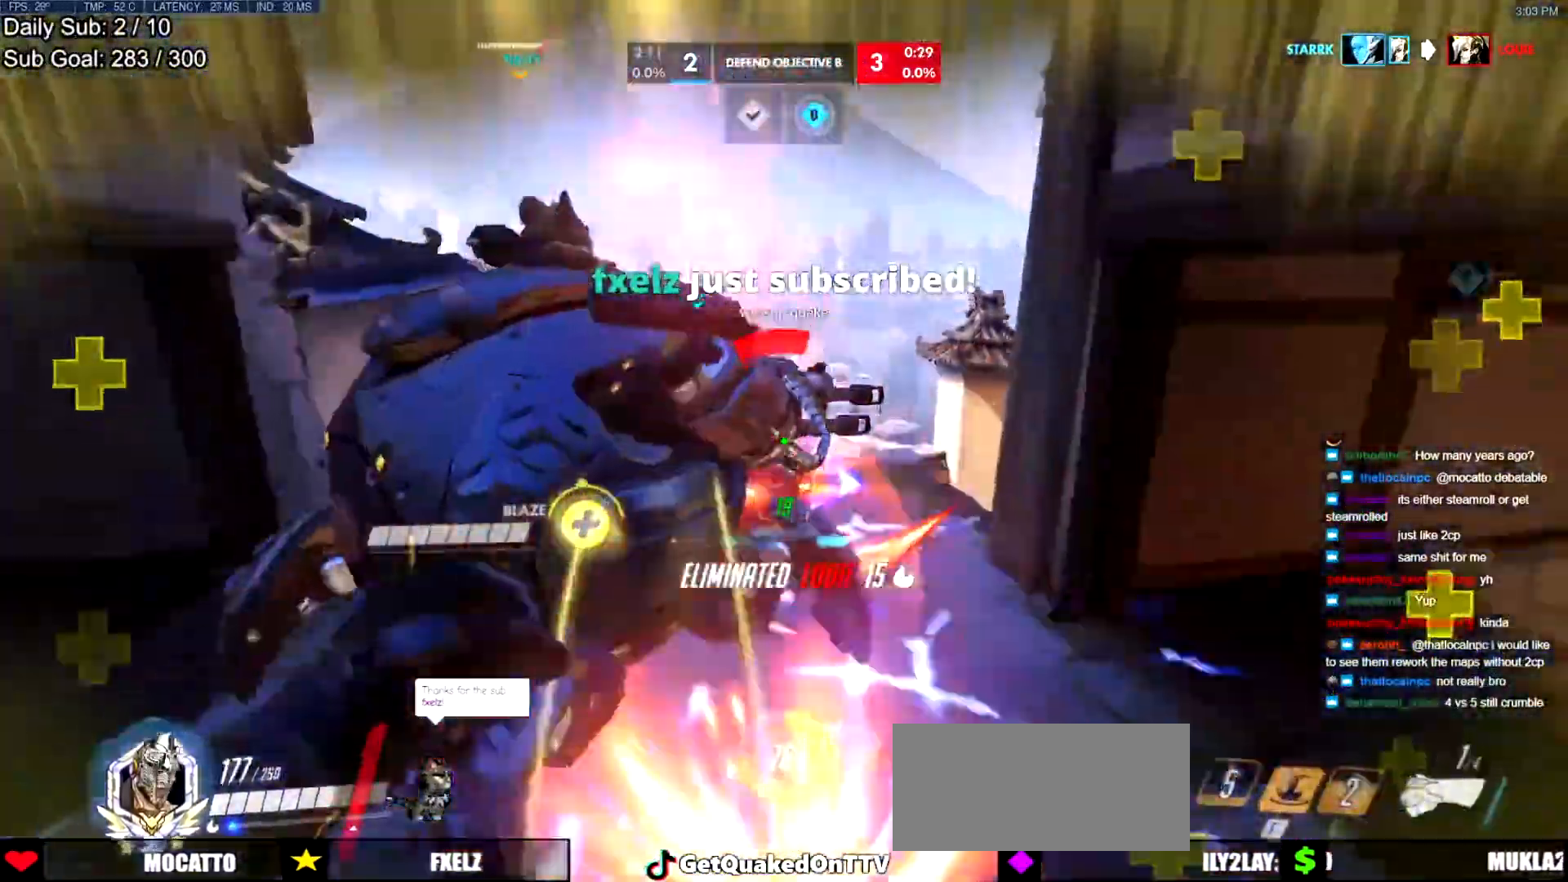
{"keys": ["a", "s"], "mouse": ["left"], "events": [[333, "s", "down"], [383, "mouse_left", "down"], [417, "a", "down"]]}
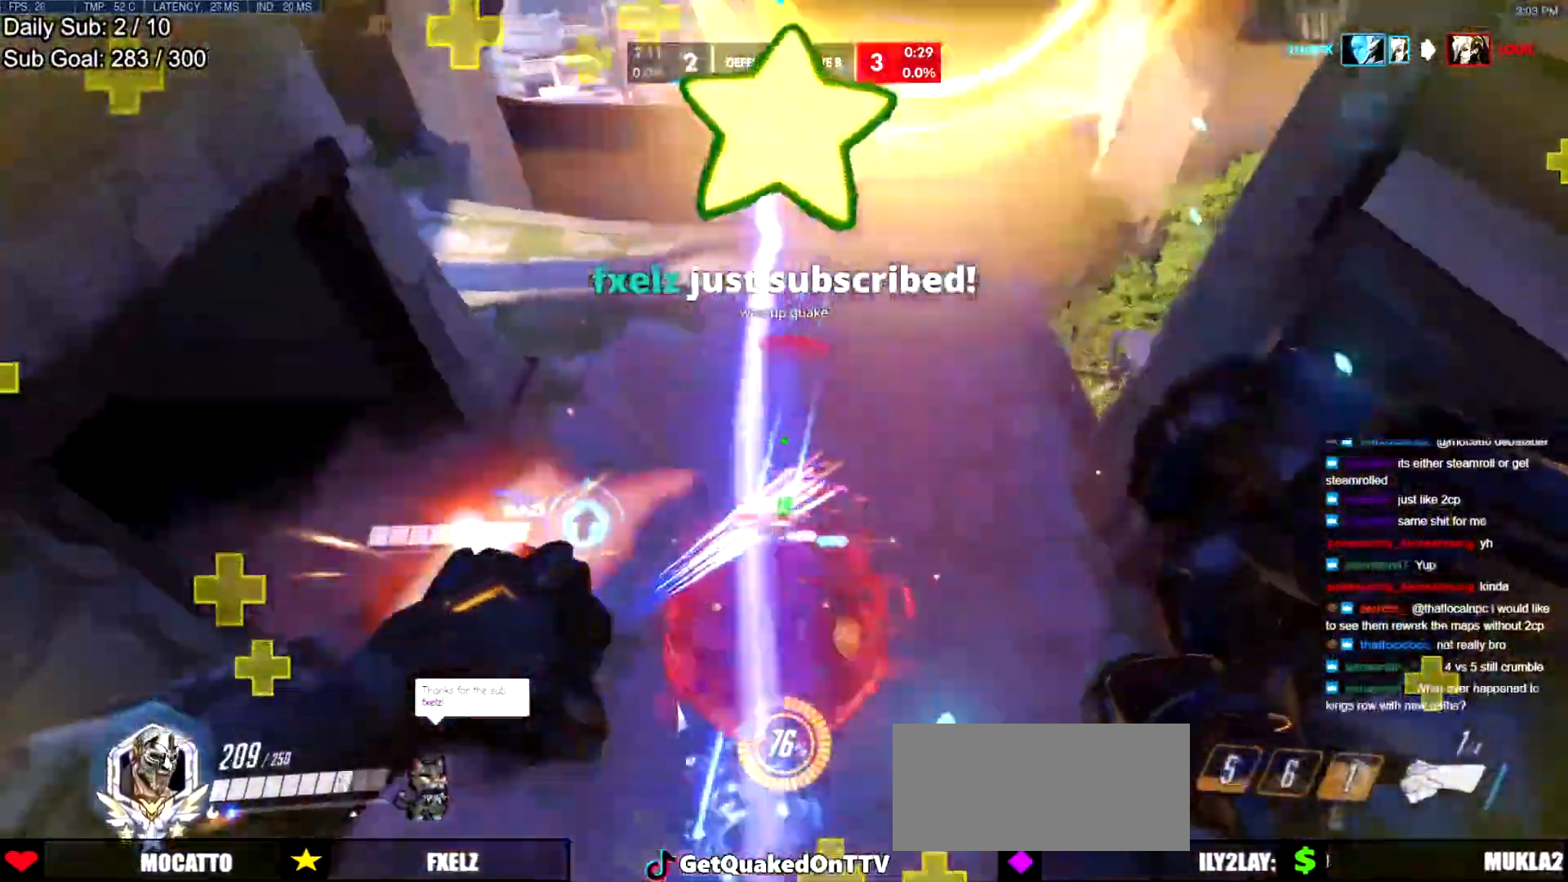
{"keys": ["a"], "mouse": ["right"], "events": [[17, "s", "up"], [67, "mouse_left", "up"], [117, "a", "up"], [167, "w", "down"], [300, "d", "down"], [351, "w", "up"], [401, "a", "down"], [401, "mouse_right", "down"], [434, "d", "up"]]}
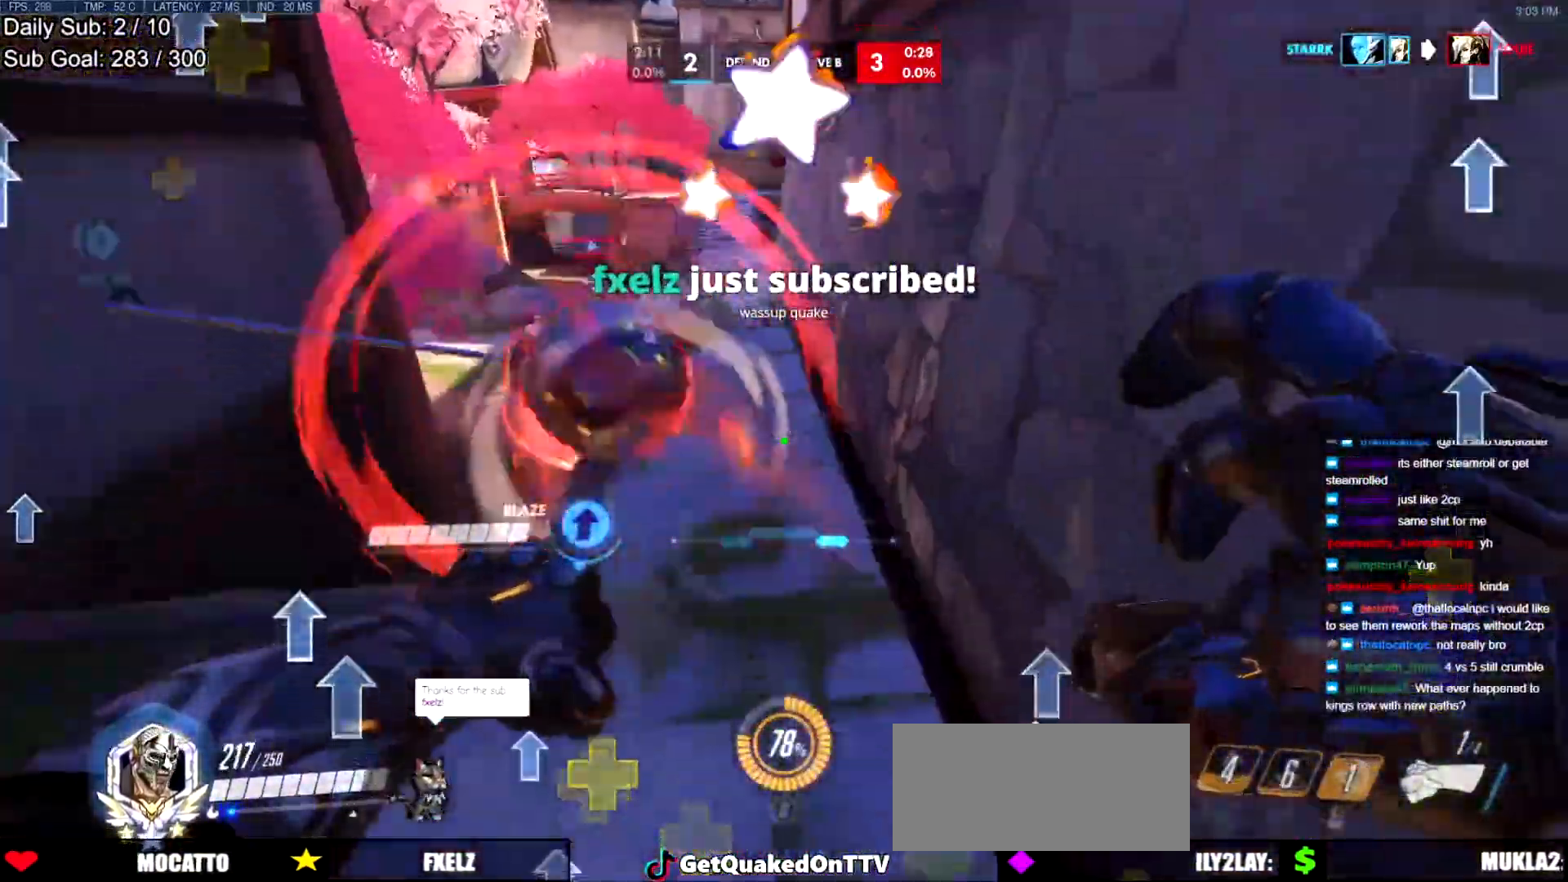
{"keys": ["a", "w"], "mouse": ["right"], "events": [[33, "w", "down"], [83, "a", "up"], [267, "a", "down"]]}
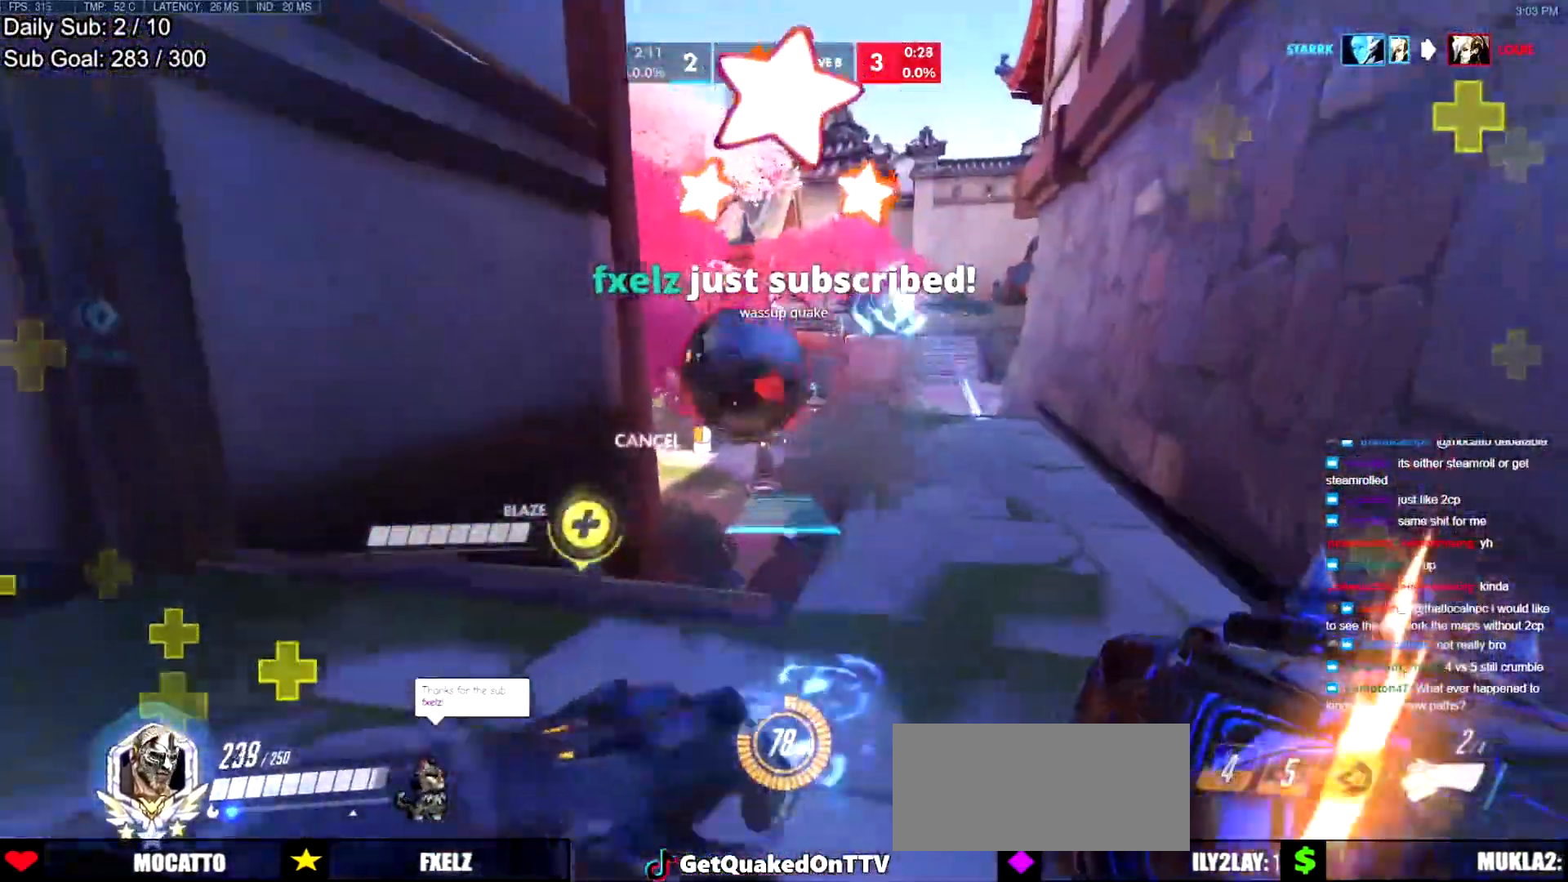
{"keys": ["a", "w"], "mouse": ["right"], "events": []}
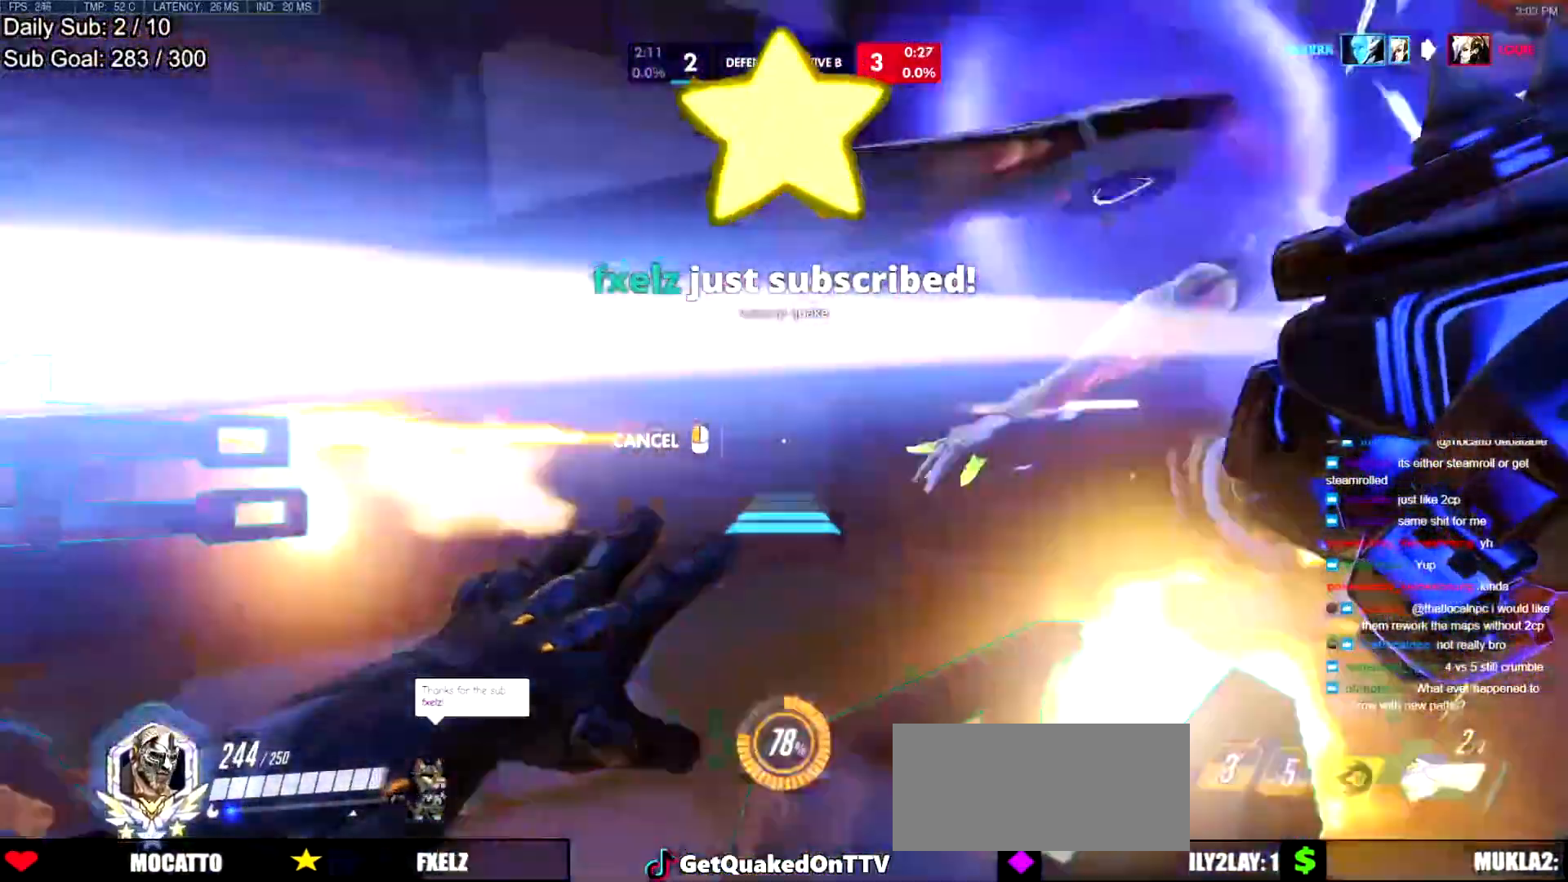
{"keys": ["a", "w"], "mouse": [], "events": [[66, "w", "up"], [350, "mouse_right", "up"], [400, "w", "down"]]}
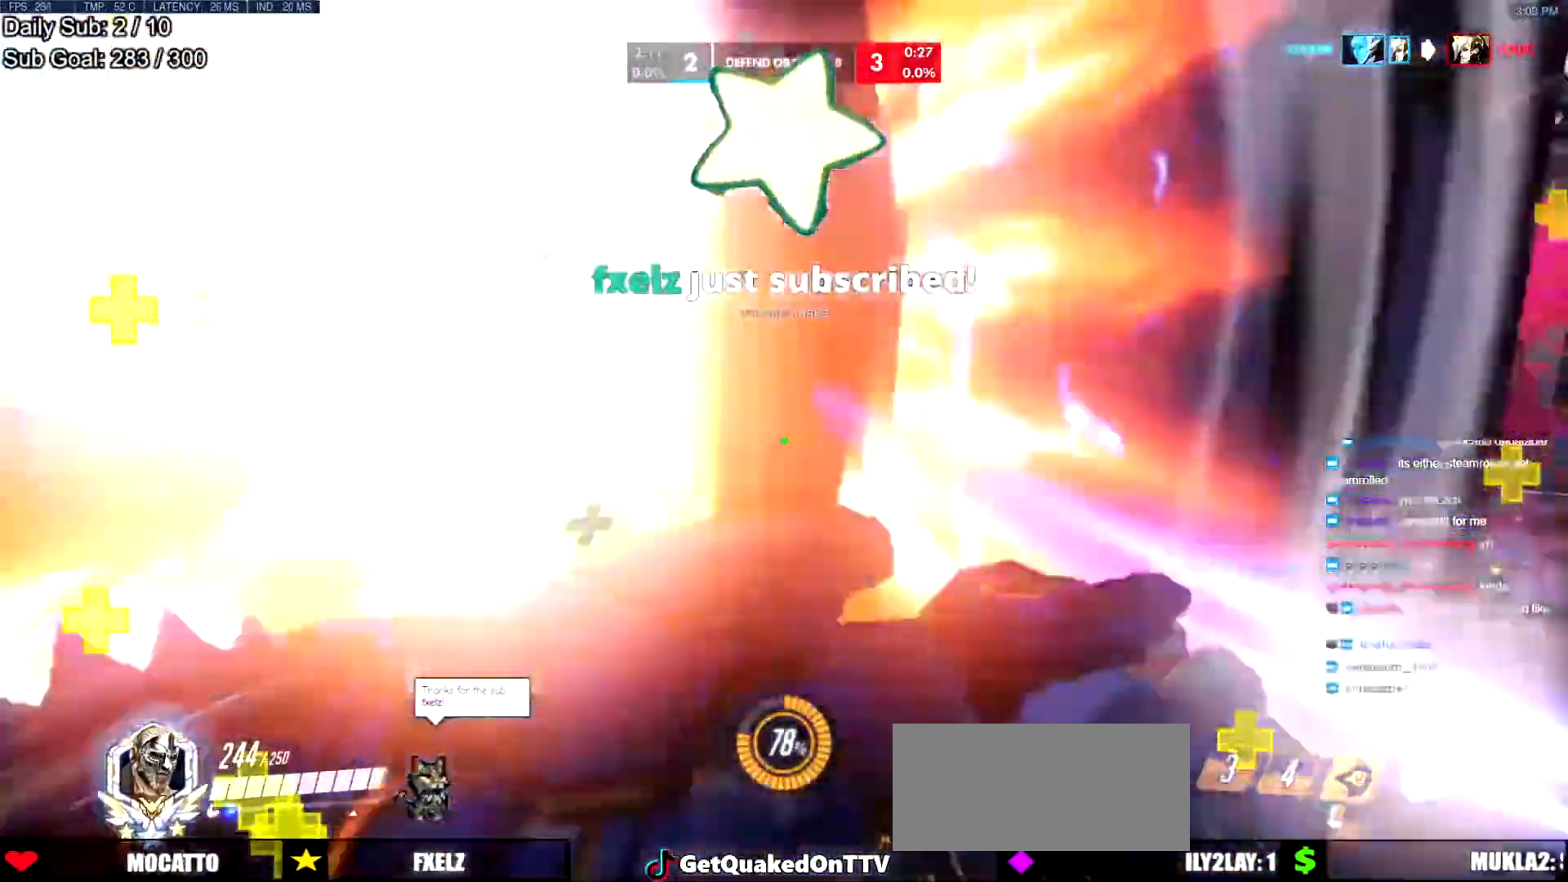
{"keys": ["a"], "mouse": [], "events": [[34, "a", "up"], [34, "space", "down"], [217, "space", "up"], [417, "a", "down"], [417, "w", "up"]]}
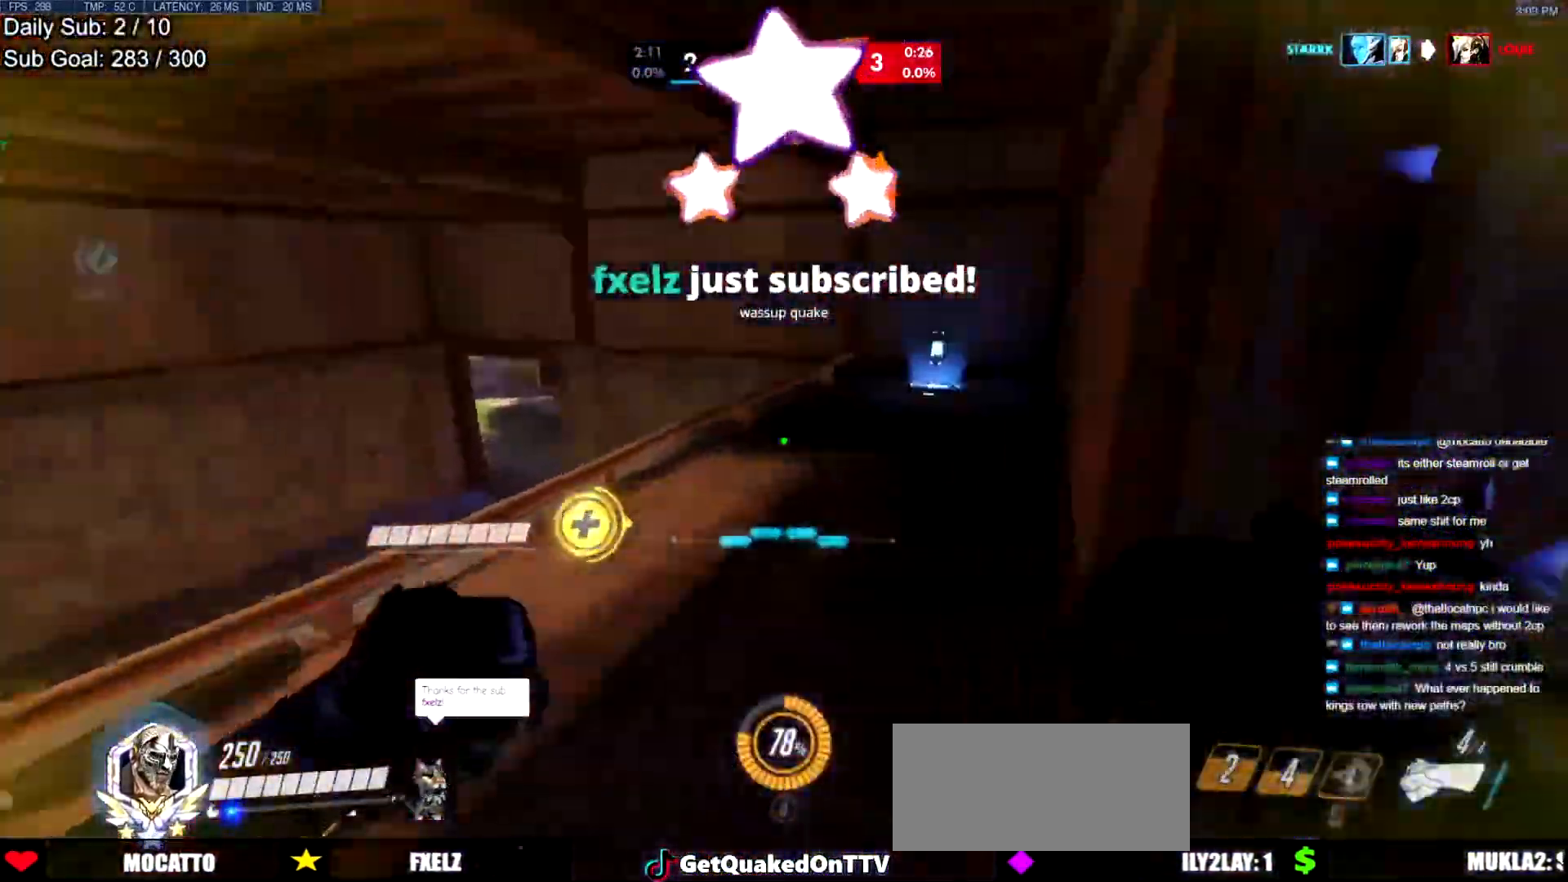
{"keys": ["d", "w"], "mouse": [], "events": [[50, "w", "down"], [100, "a", "up"], [233, "d", "down"]]}
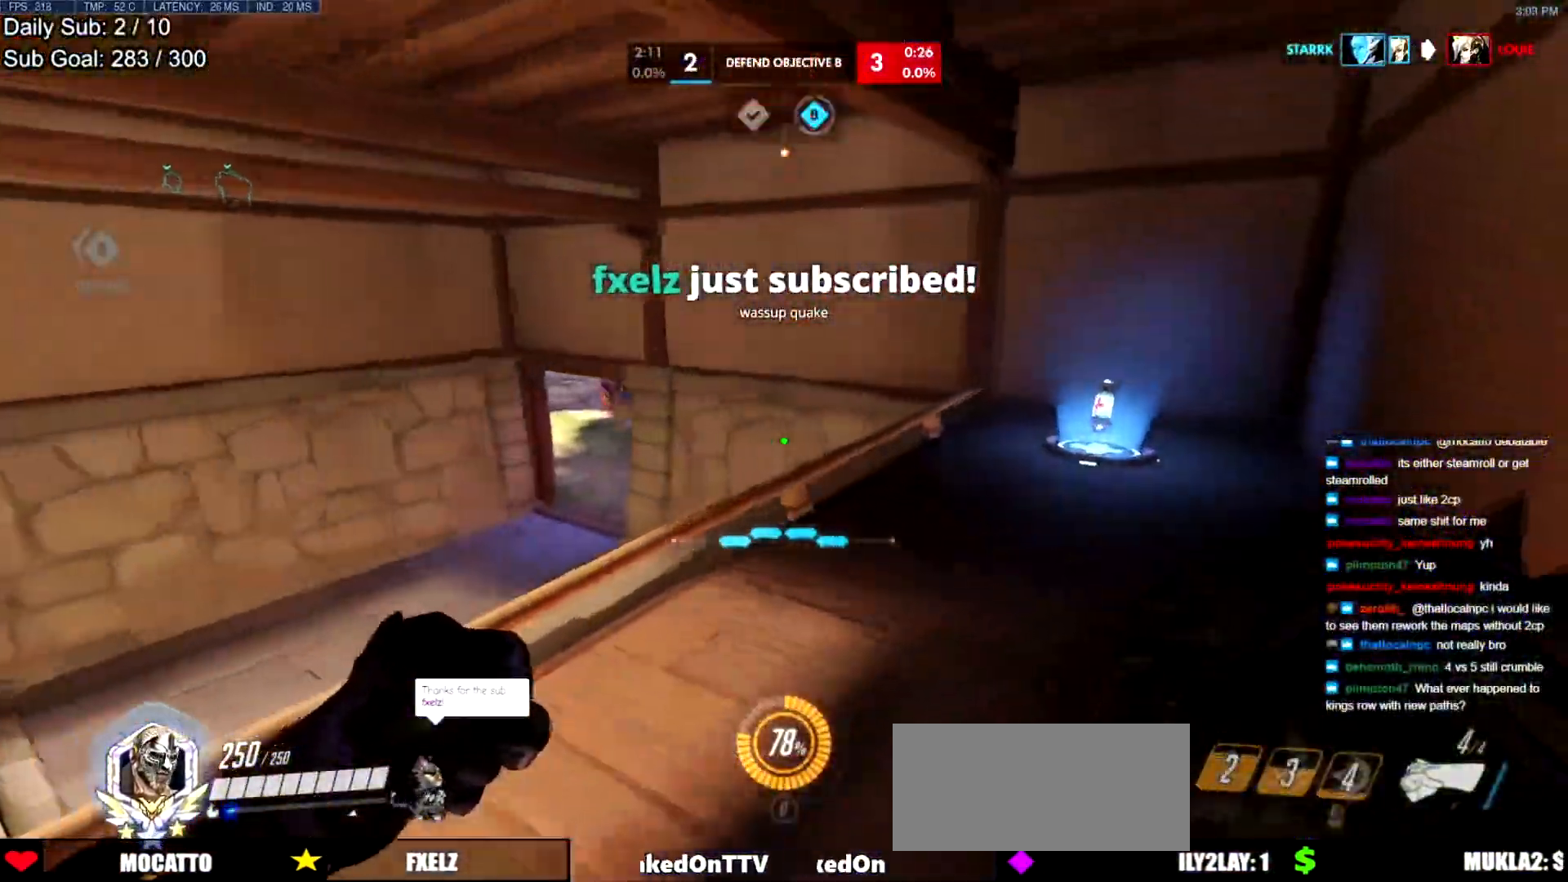
{"keys": ["d", "w"], "mouse": [], "events": []}
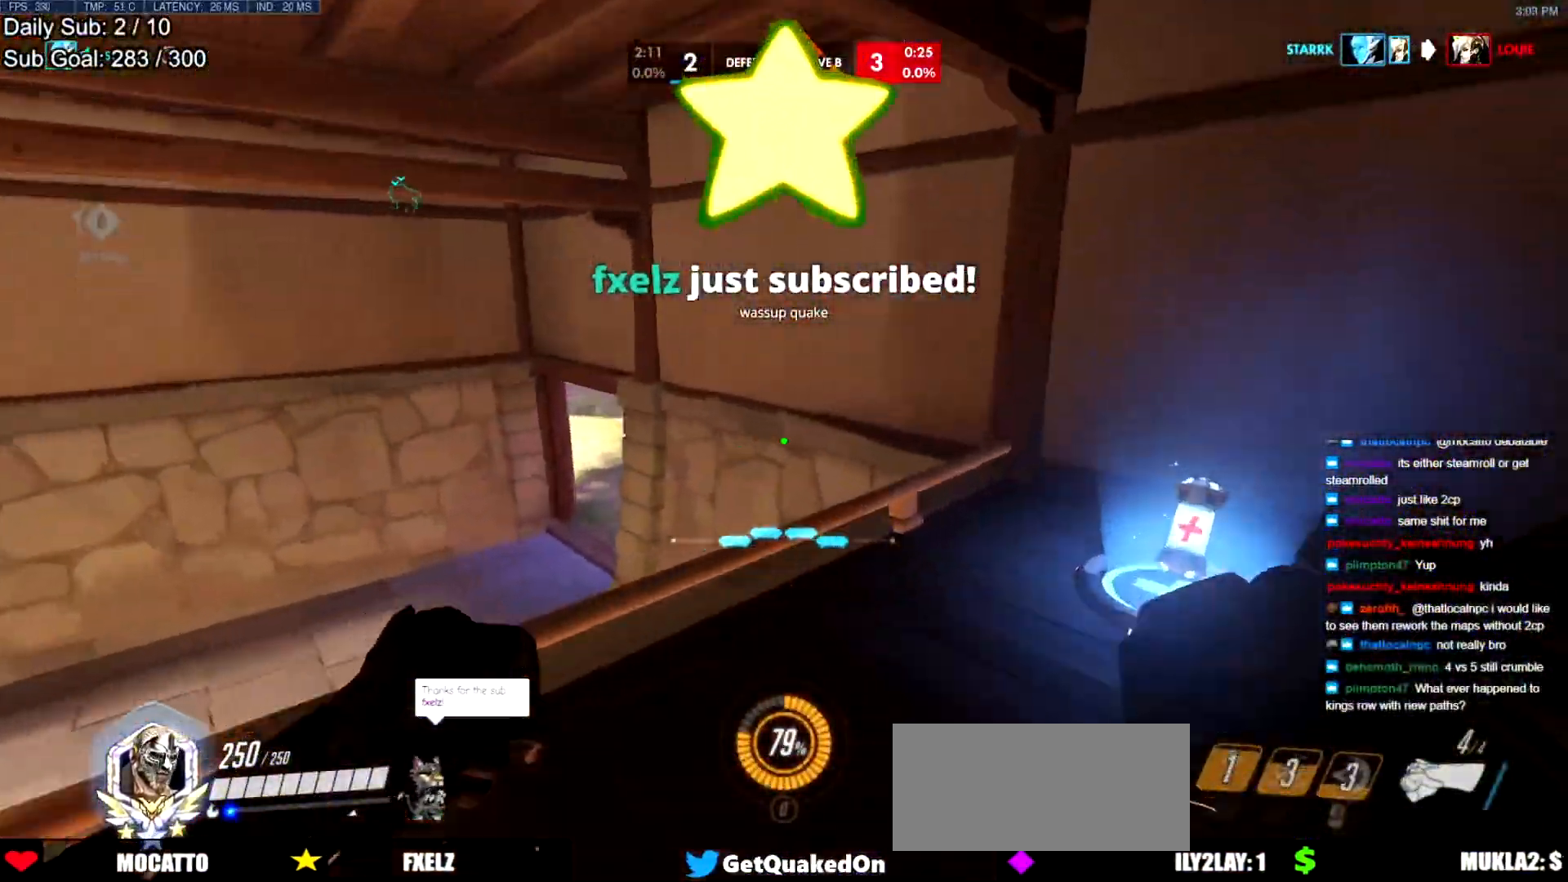
{"keys": ["w"], "mouse": [], "events": [[417, "d", "up"]]}
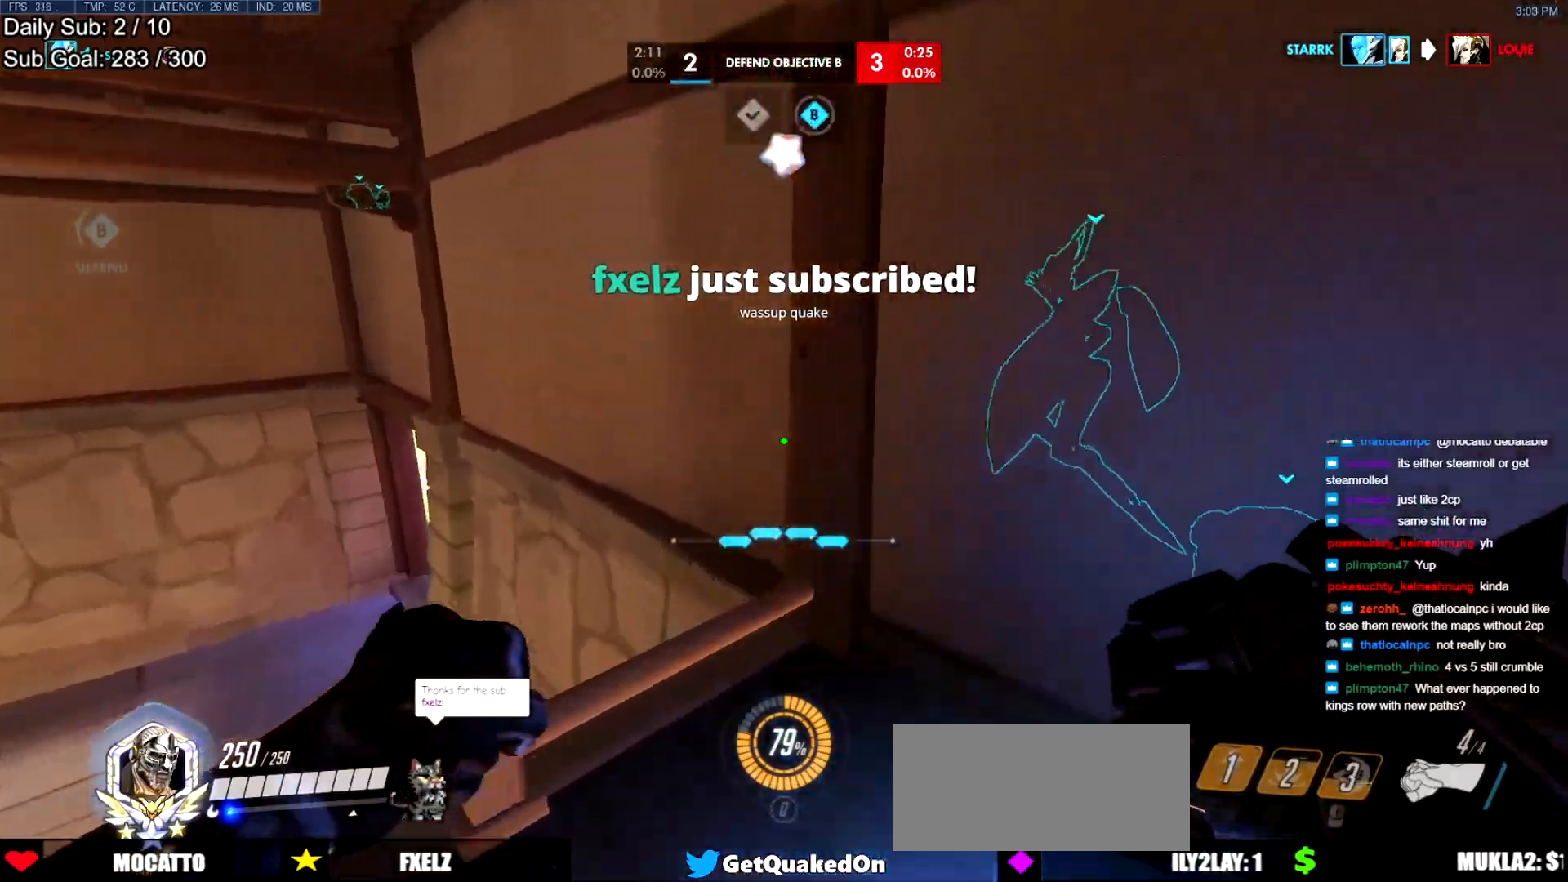
{"keys": ["a", "w"], "mouse": [], "events": [[234, "a", "down"], [334, "space", "down"], [467, "space", "up"]]}
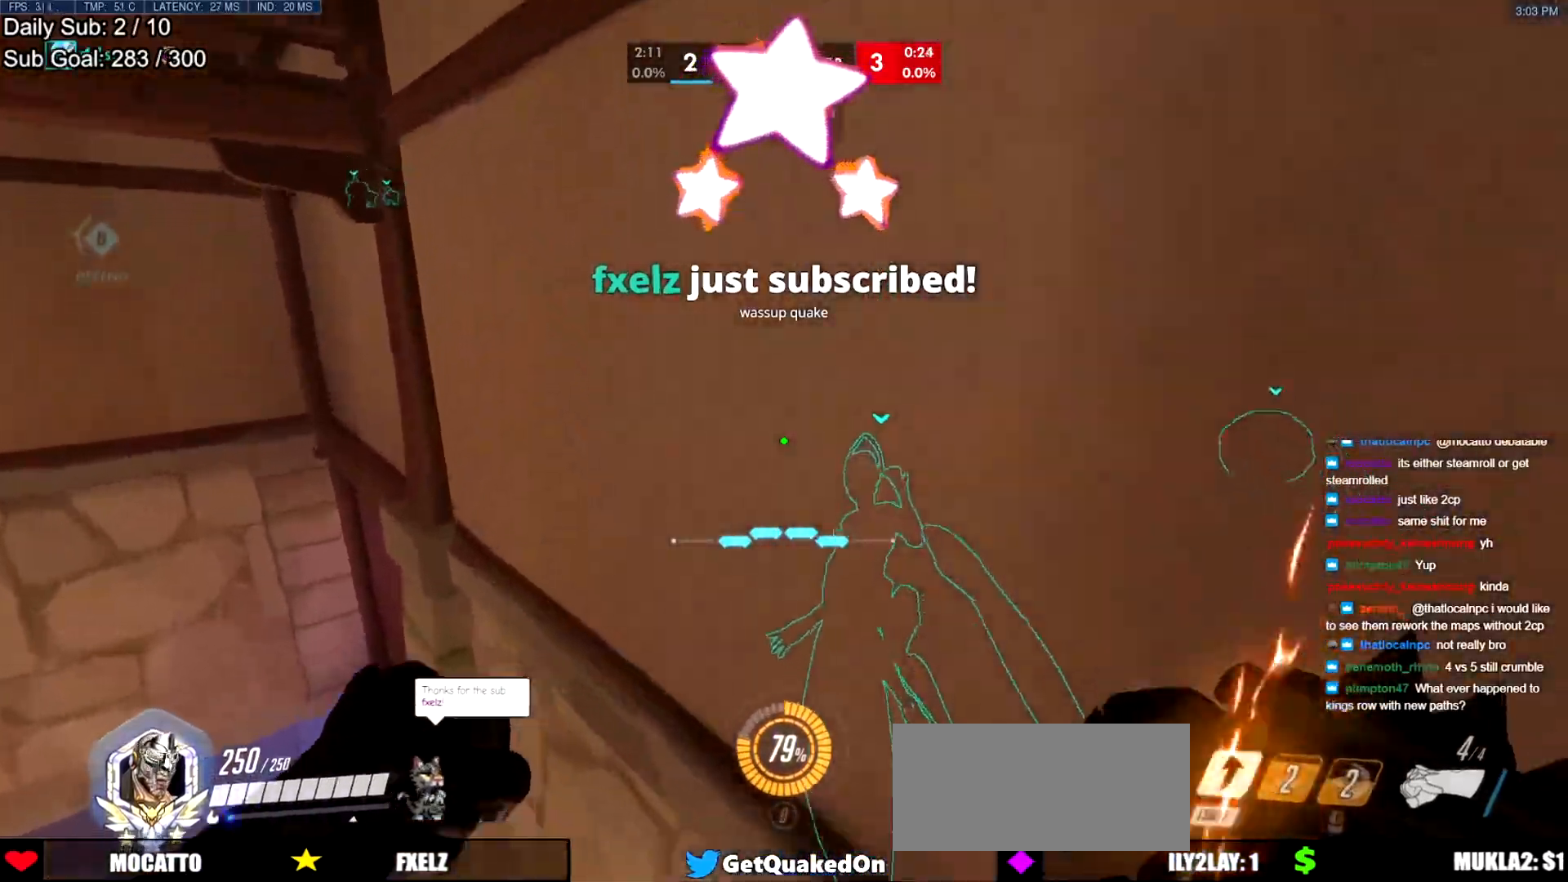
{"keys": ["a", "w"], "mouse": [], "events": []}
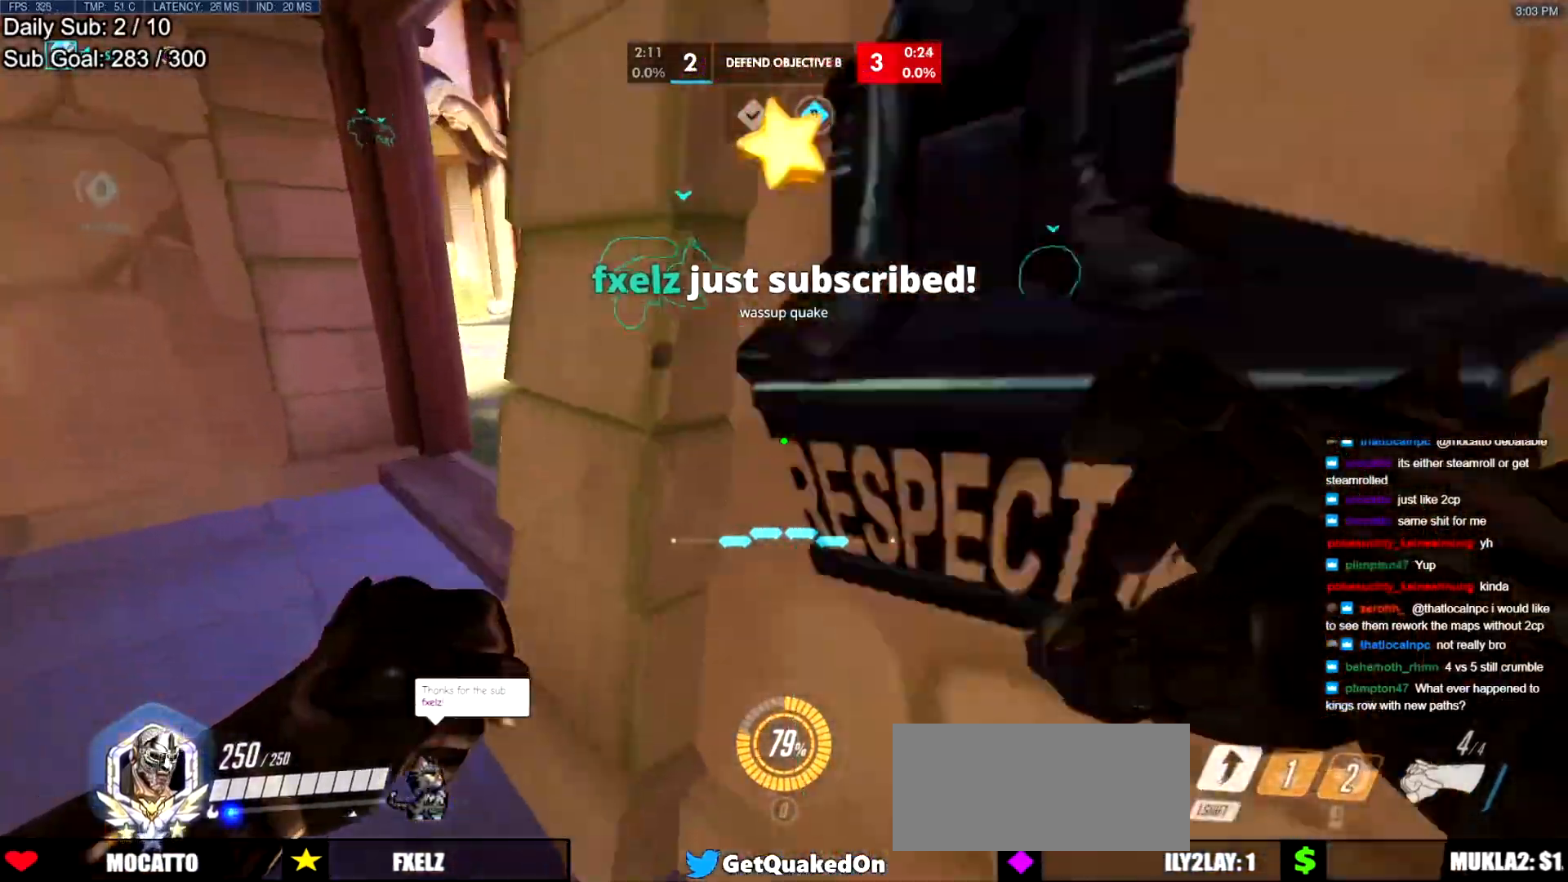
{"keys": ["w"], "mouse": [], "events": [[367, "a", "up"]]}
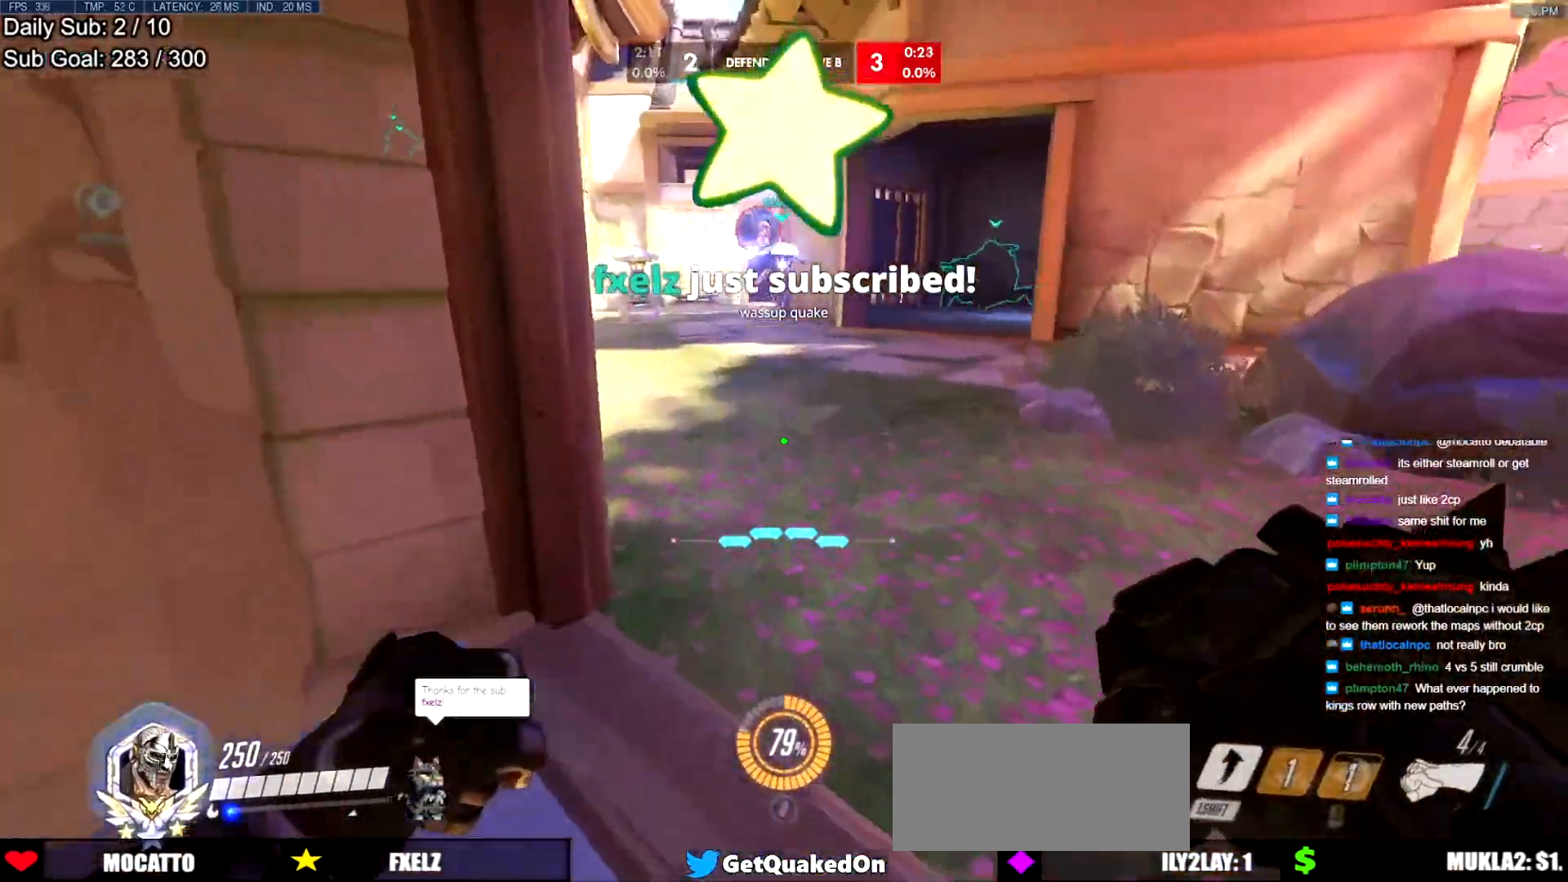
{"keys": ["a", "space", "w"], "mouse": [], "events": [[433, "space", "down"], [467, "a", "down"]]}
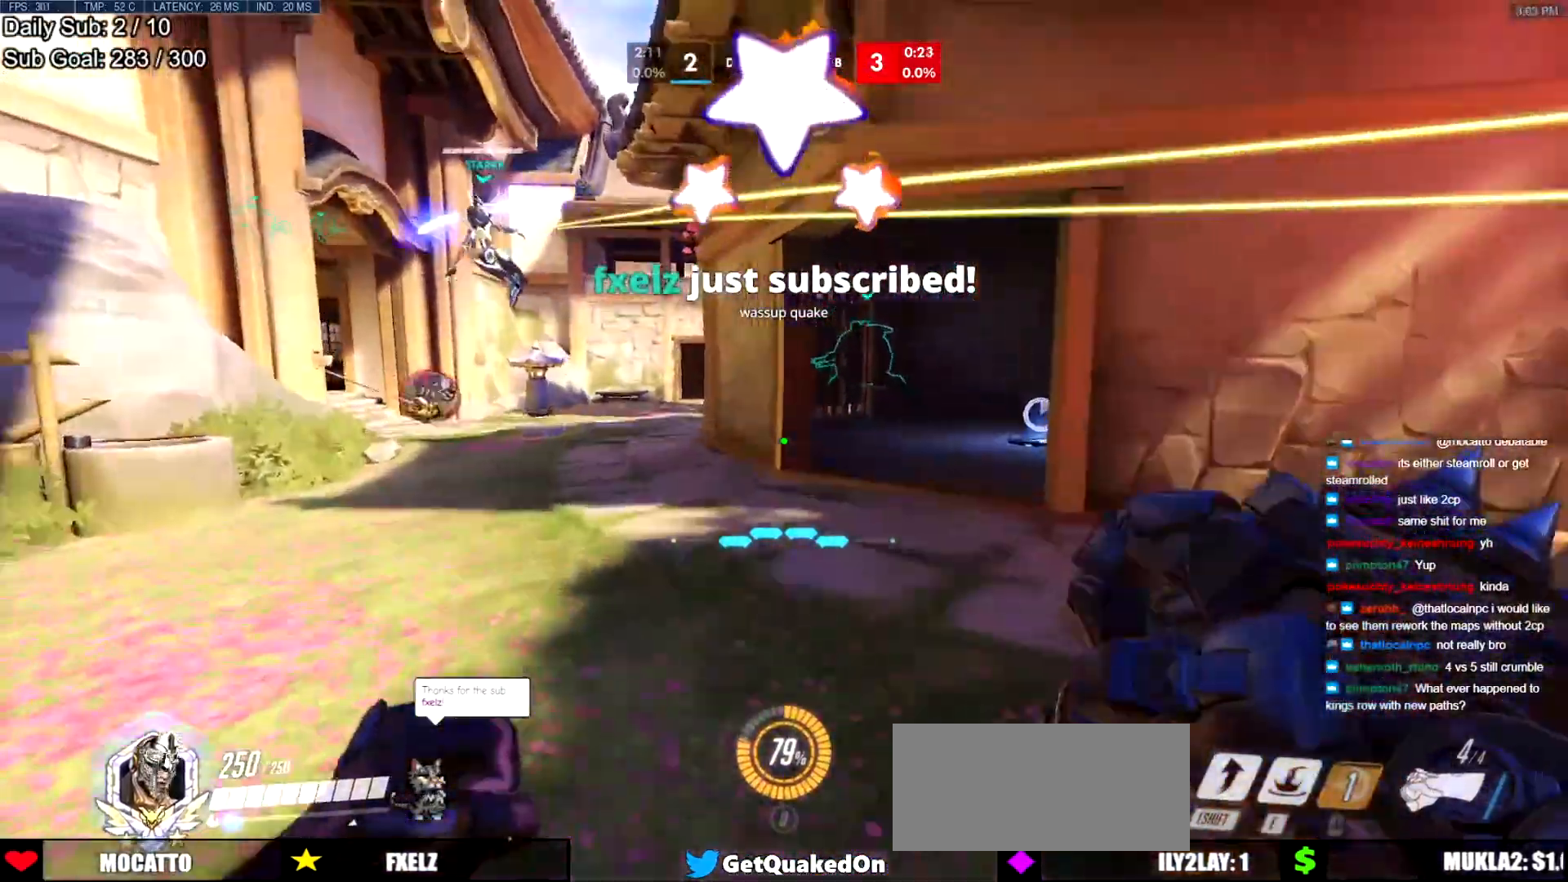
{"keys": ["w"], "mouse": [], "events": [[134, "a", "up"], [134, "space", "up"], [184, "shift", "down"], [368, "shift", "up"]]}
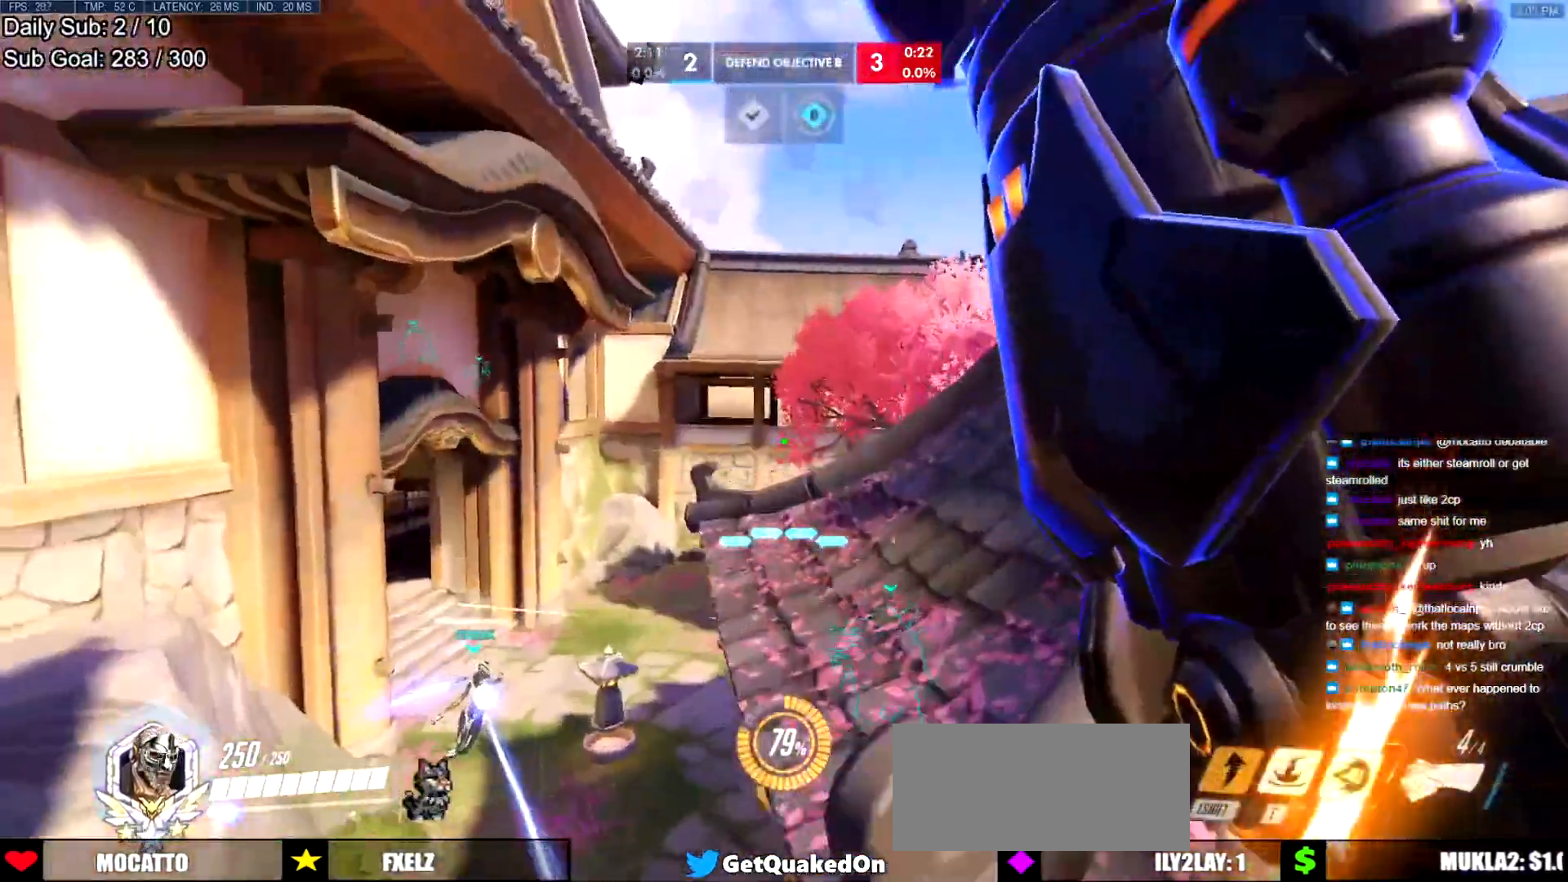
{"keys": ["d", "w"], "mouse": [], "events": [[150, "d", "down"]]}
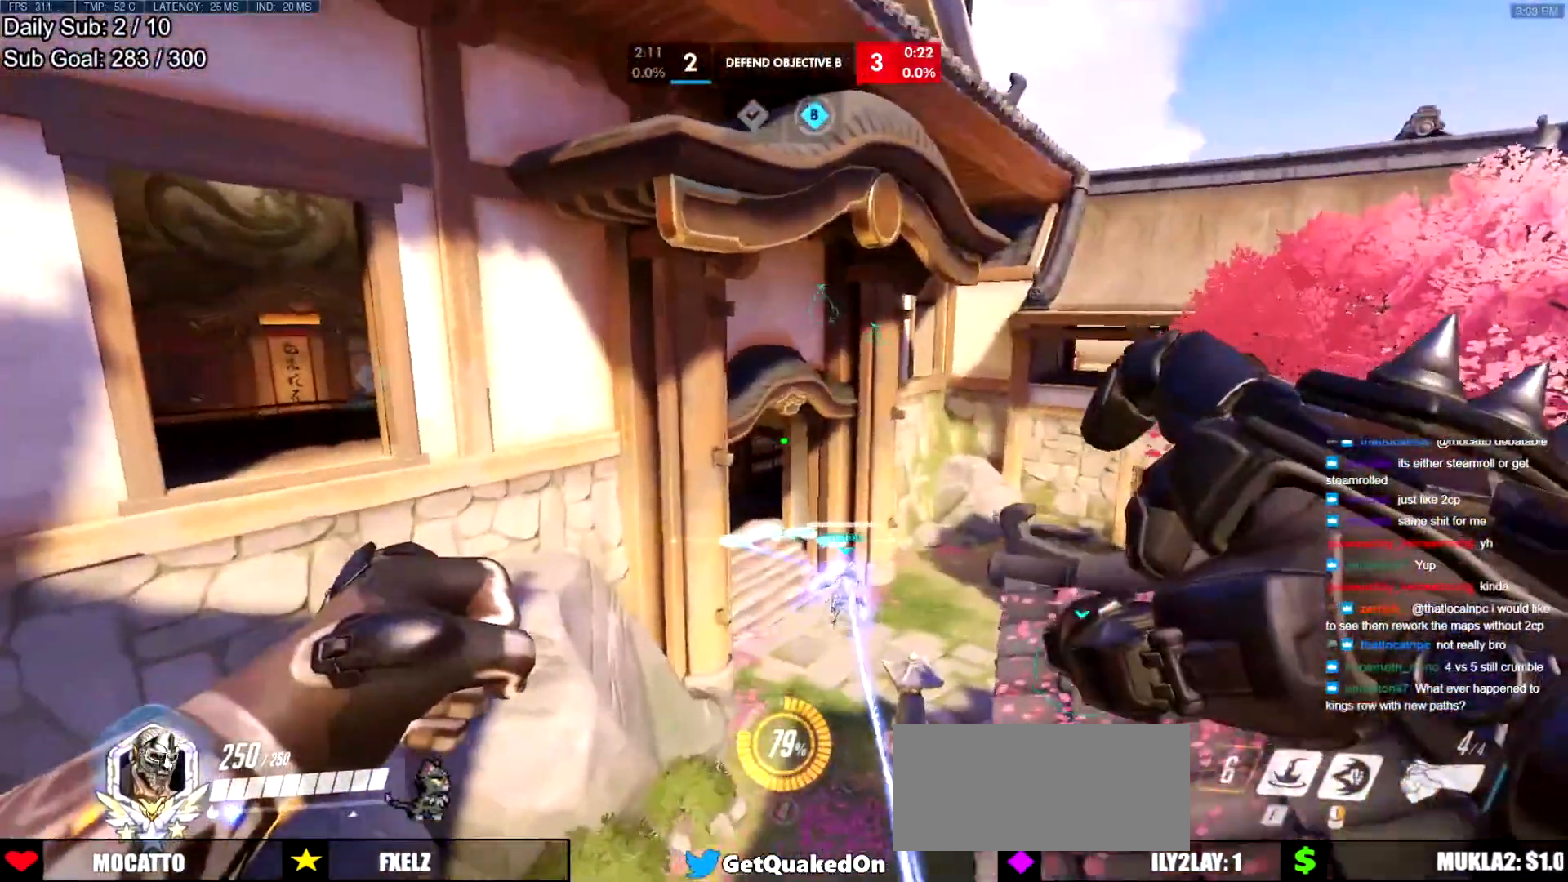
{"keys": ["d", "w"], "mouse": [], "events": []}
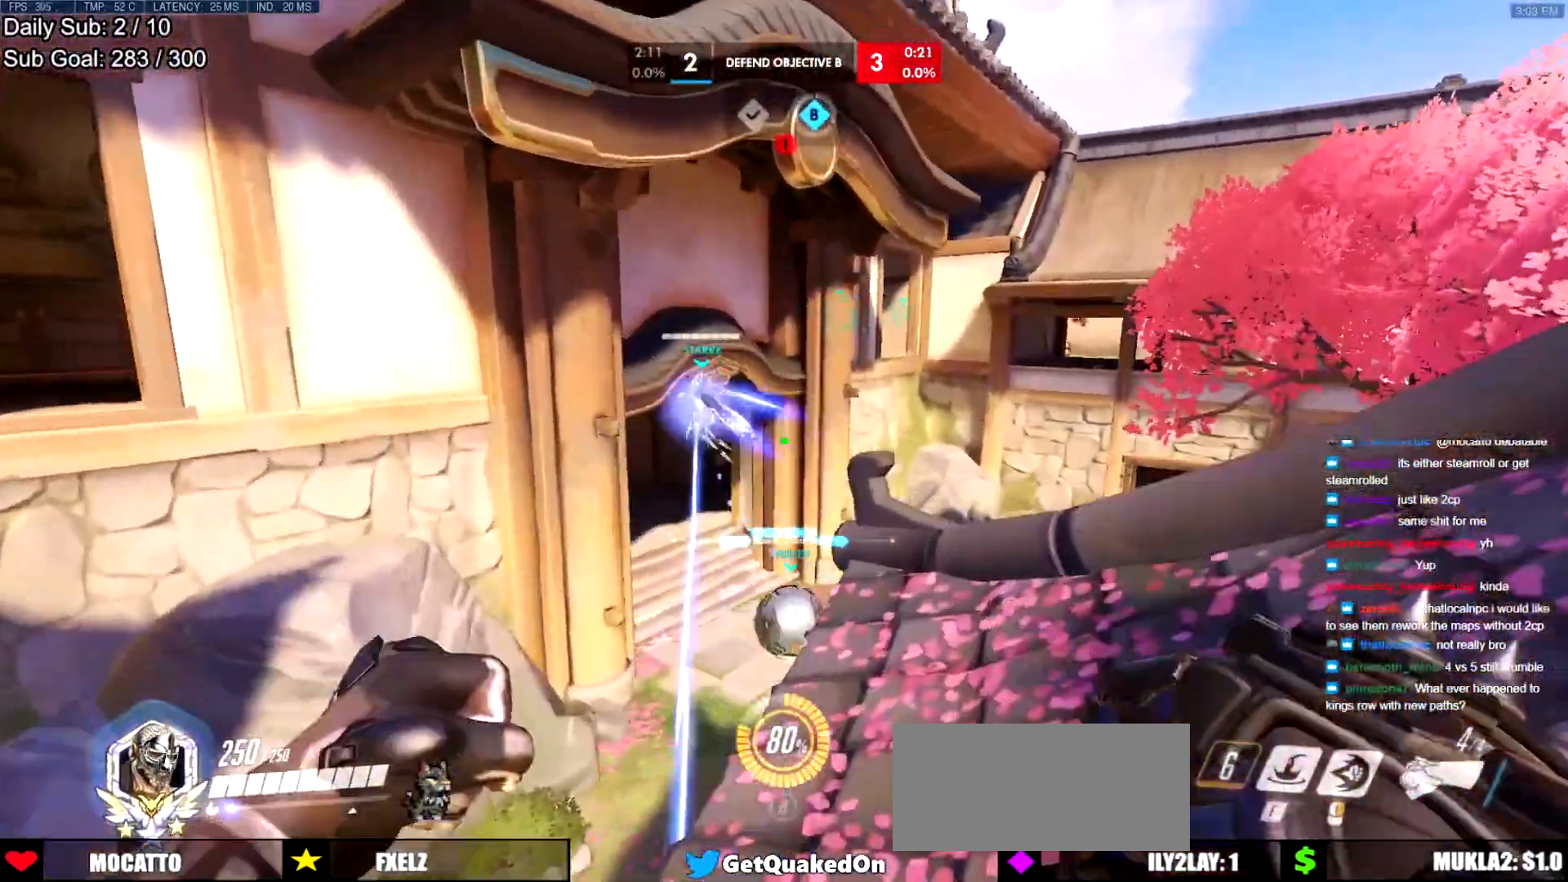
{"keys": [], "mouse": [], "events": [[267, "d", "up"], [367, "w", "up"]]}
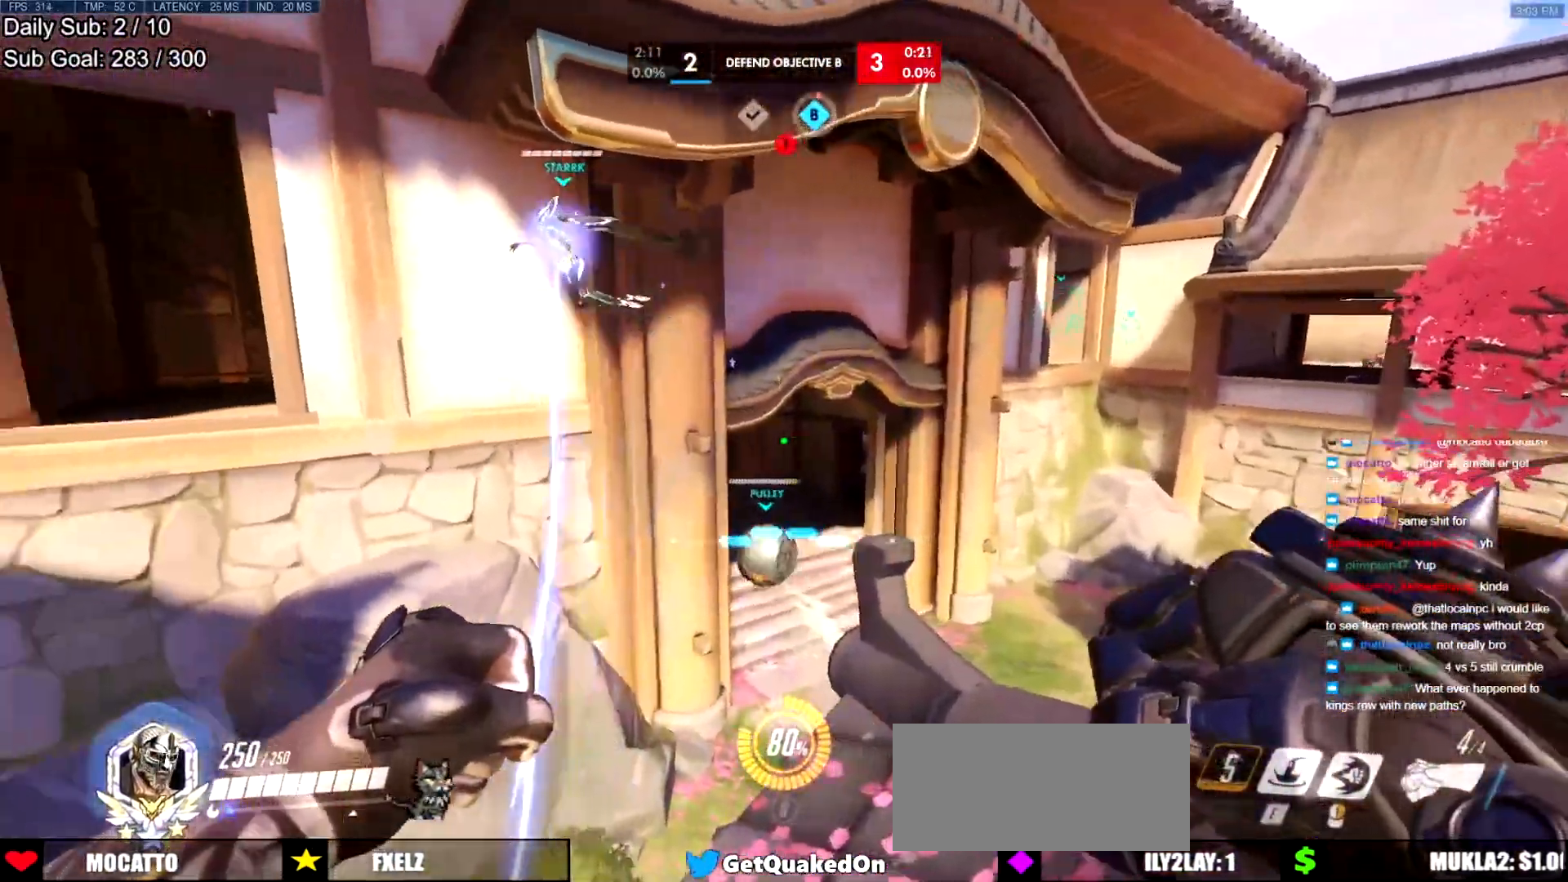
{"keys": ["a", "s"], "mouse": [], "events": [[51, "a", "down"], [51, "s", "down"]]}
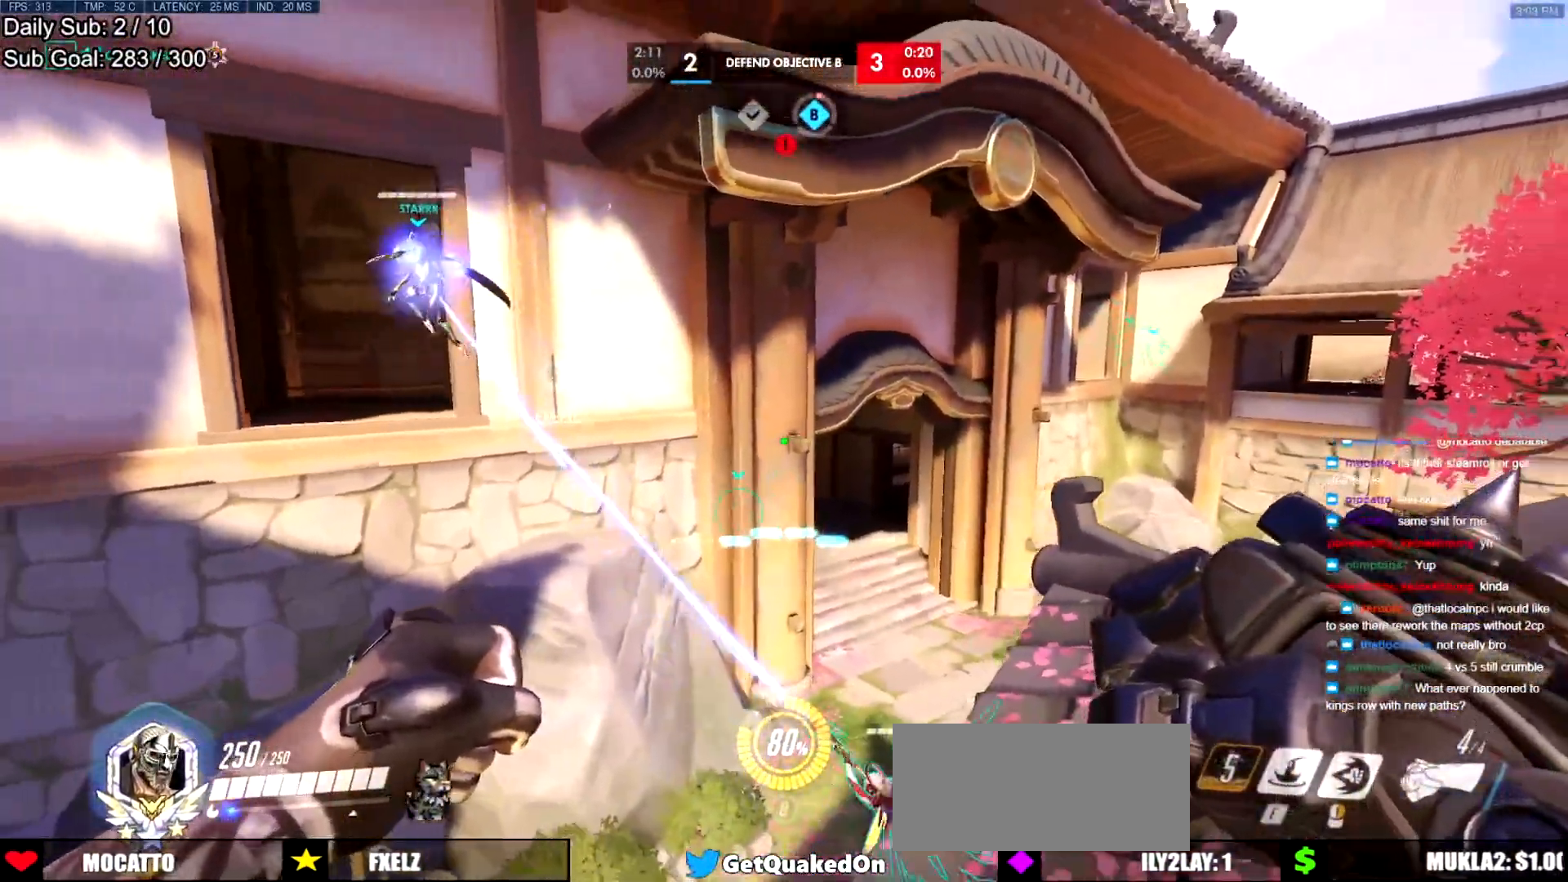
{"keys": ["d", "s"], "mouse": [], "events": [[167, "d", "down"], [350, "a", "up"]]}
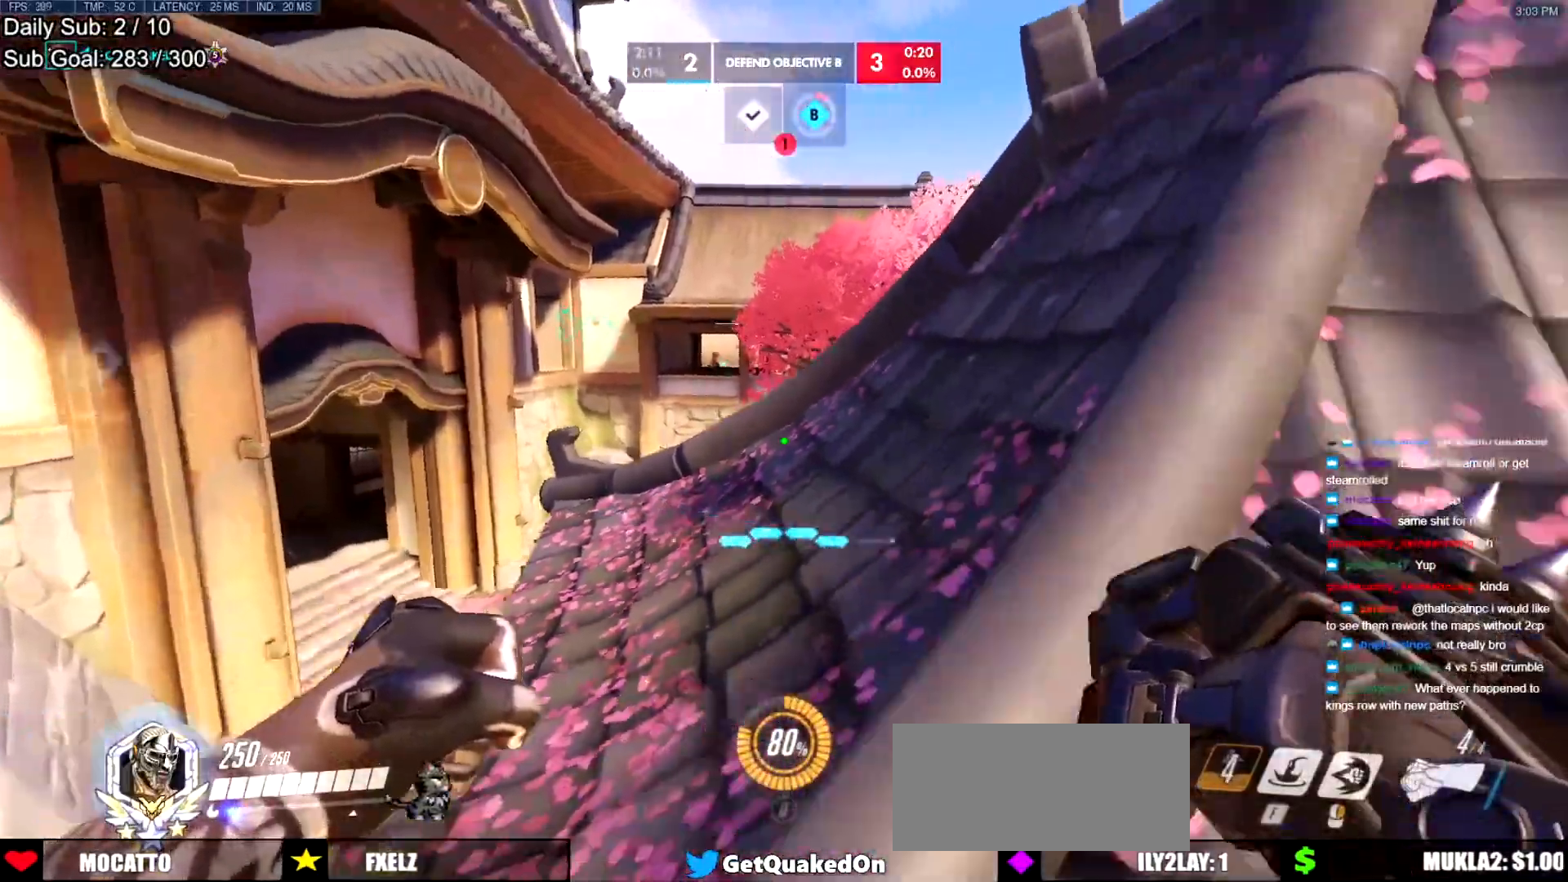
{"keys": ["d"], "mouse": ["right"], "events": [[84, "mouse_right", "down"], [134, "s", "up"]]}
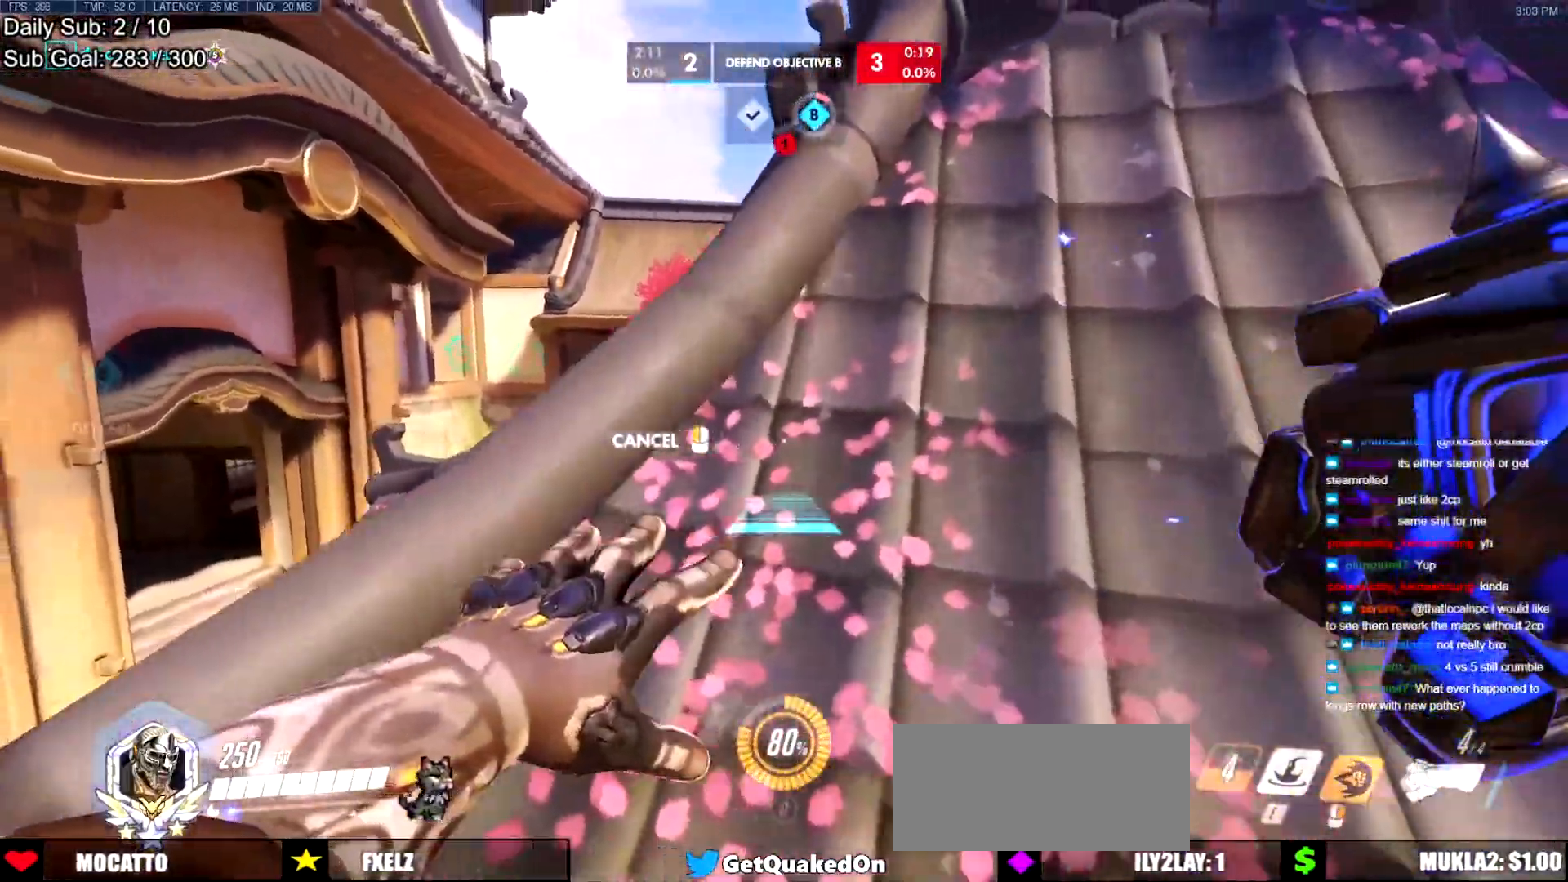
{"keys": ["a", "d"], "mouse": ["right"], "events": [[384, "a", "down"]]}
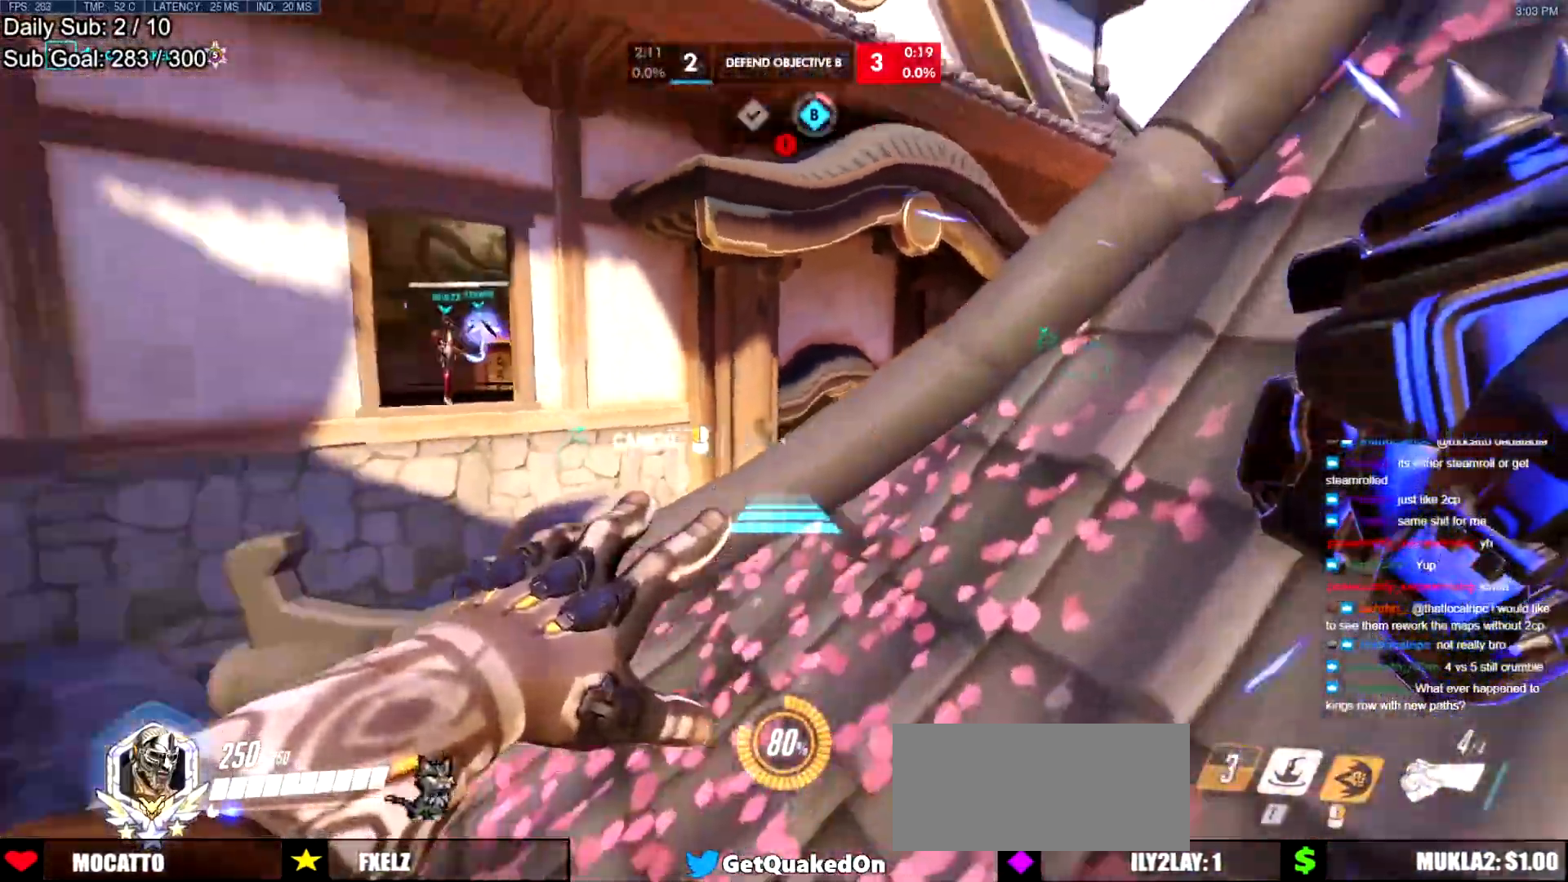
{"keys": ["d"], "mouse": ["right"], "events": [[17, "a", "up"], [67, "a", "down"], [117, "d", "up"], [217, "w", "down"], [301, "a", "up"], [301, "w", "up"], [351, "d", "down"]]}